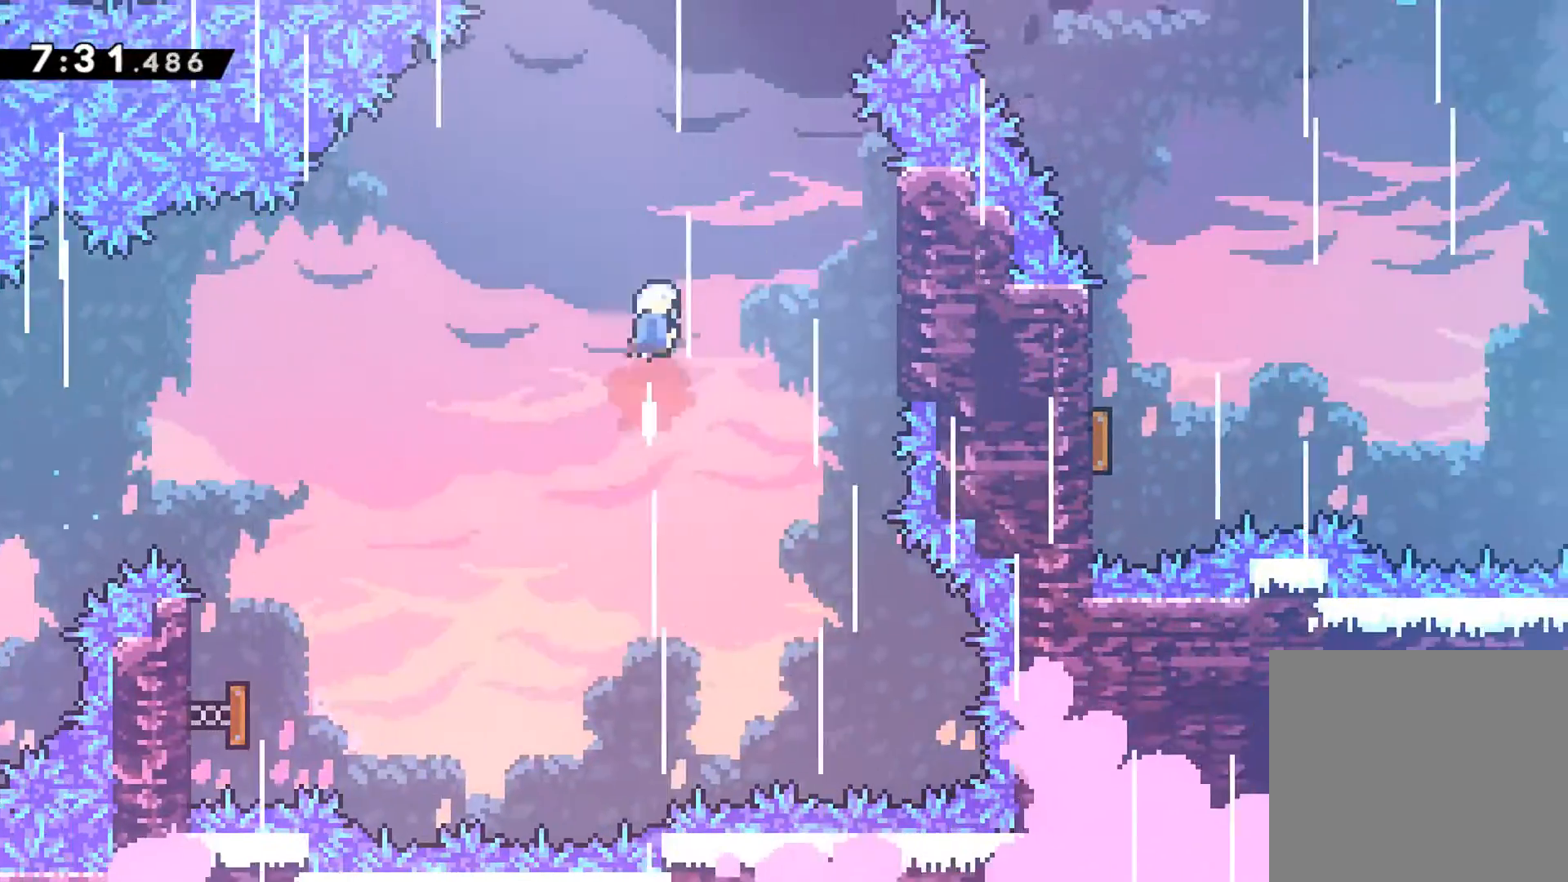
Gameplay with a controller (Xbox layout); each line is a JSON object with the inputs held at the frame after it. "events" lists button and stick changes between this image and that frame as [ms after this image, input, new state], when the widget could be followed in between. Not read: L3 R3 right_stick.
{"buttons": ["X", "DPAD_RIGHT"], "left_stick": "center", "events": [[50, "X", "up"], [83, "DPAD_RIGHT", "down"], [300, "X", "down"], [450, "DPAD_UP", "up"]]}
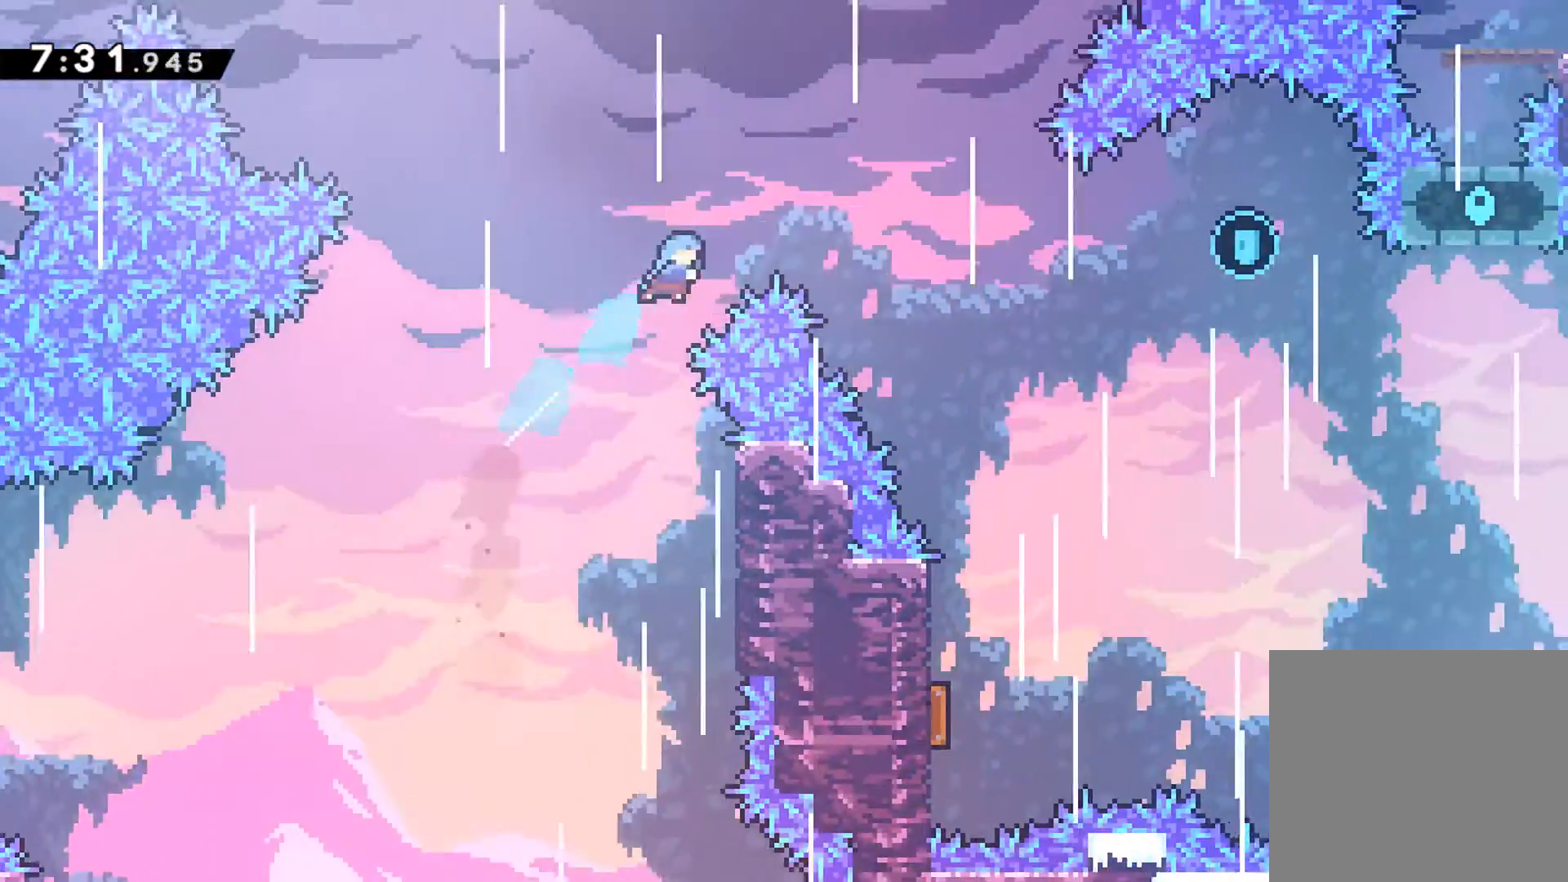
{"buttons": ["DPAD_DOWN", "DPAD_RIGHT"], "left_stick": "center", "events": [[233, "X", "up"], [500, "DPAD_DOWN", "down"]]}
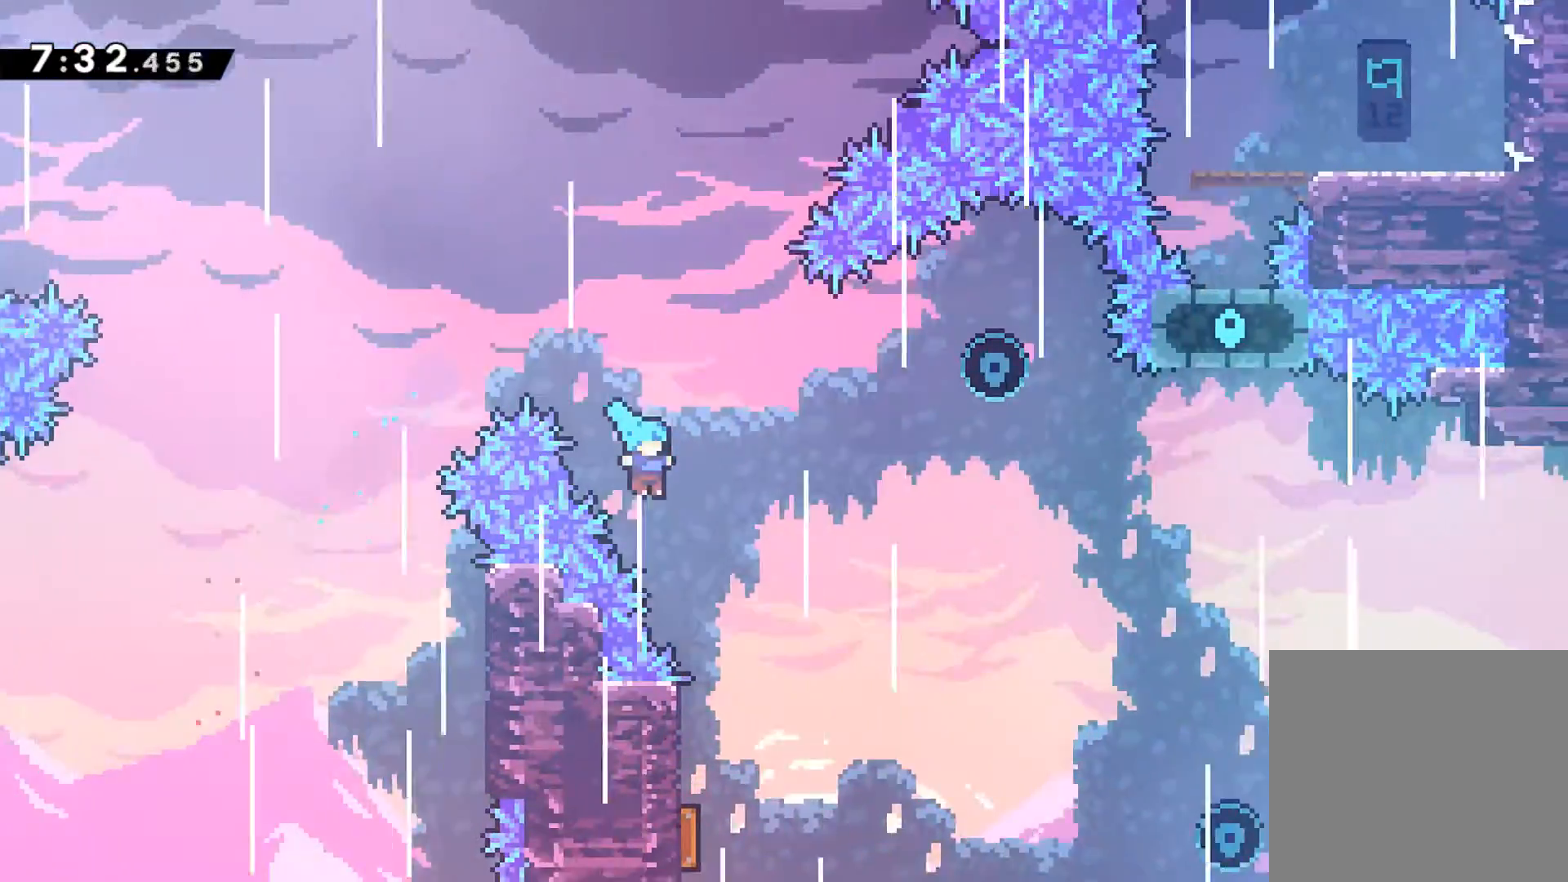
{"buttons": ["DPAD_RIGHT"], "left_stick": "center", "events": [[117, "DPAD_RIGHT", "up"], [250, "DPAD_LEFT", "down"], [417, "DPAD_LEFT", "up"], [450, "DPAD_RIGHT", "down"], [467, "DPAD_DOWN", "up"]]}
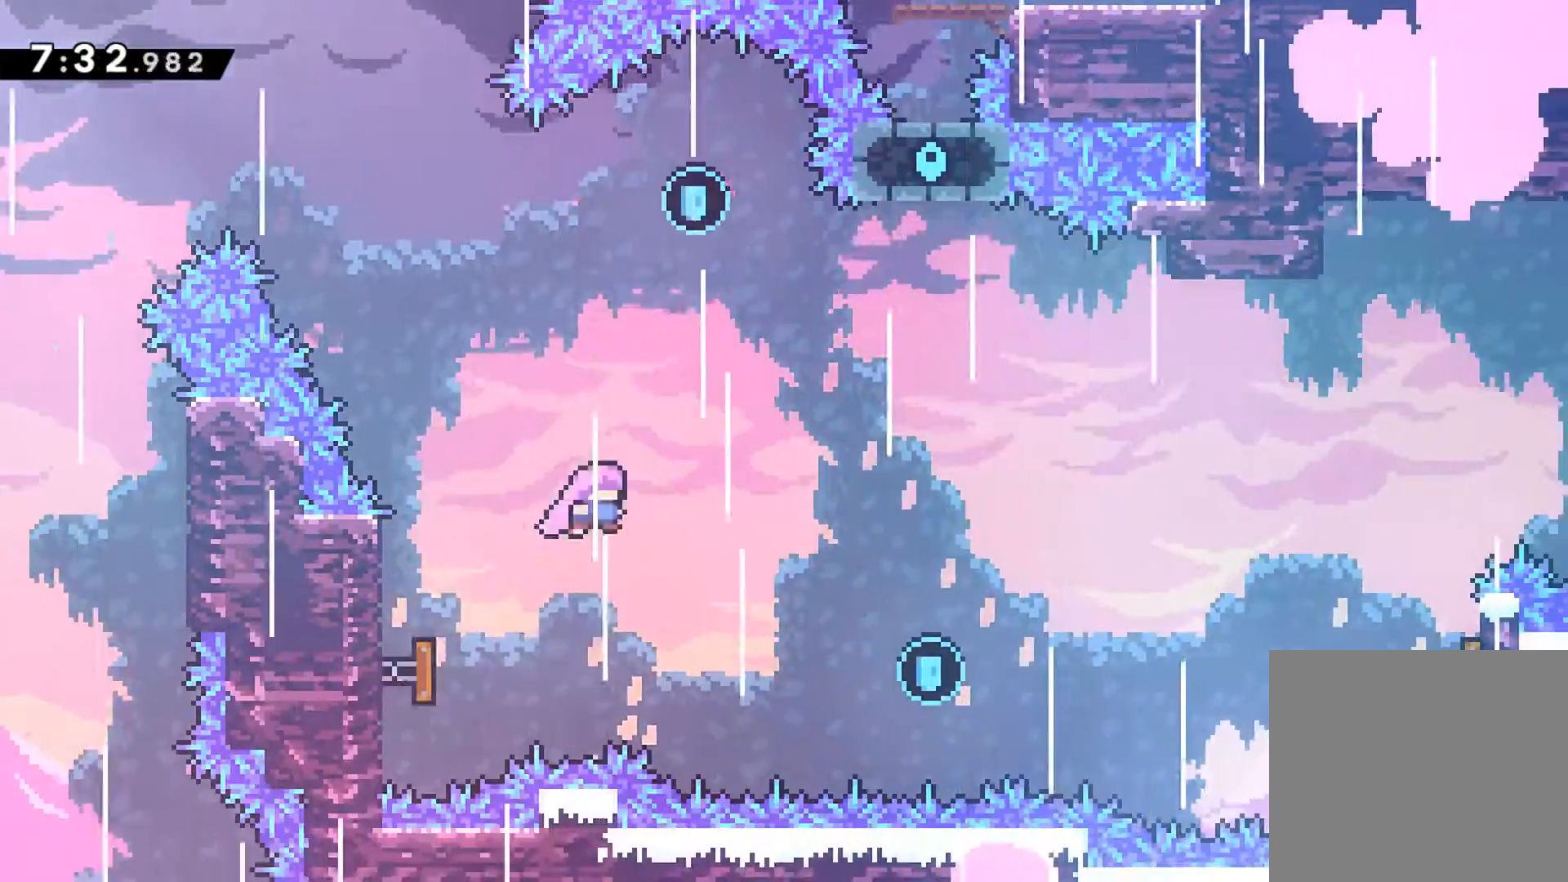
{"buttons": [], "left_stick": "center", "events": [[167, "DPAD_UP", "down"], [183, "DPAD_RIGHT", "up"], [183, "X", "down"], [300, "X", "up"], [367, "DPAD_UP", "up"]]}
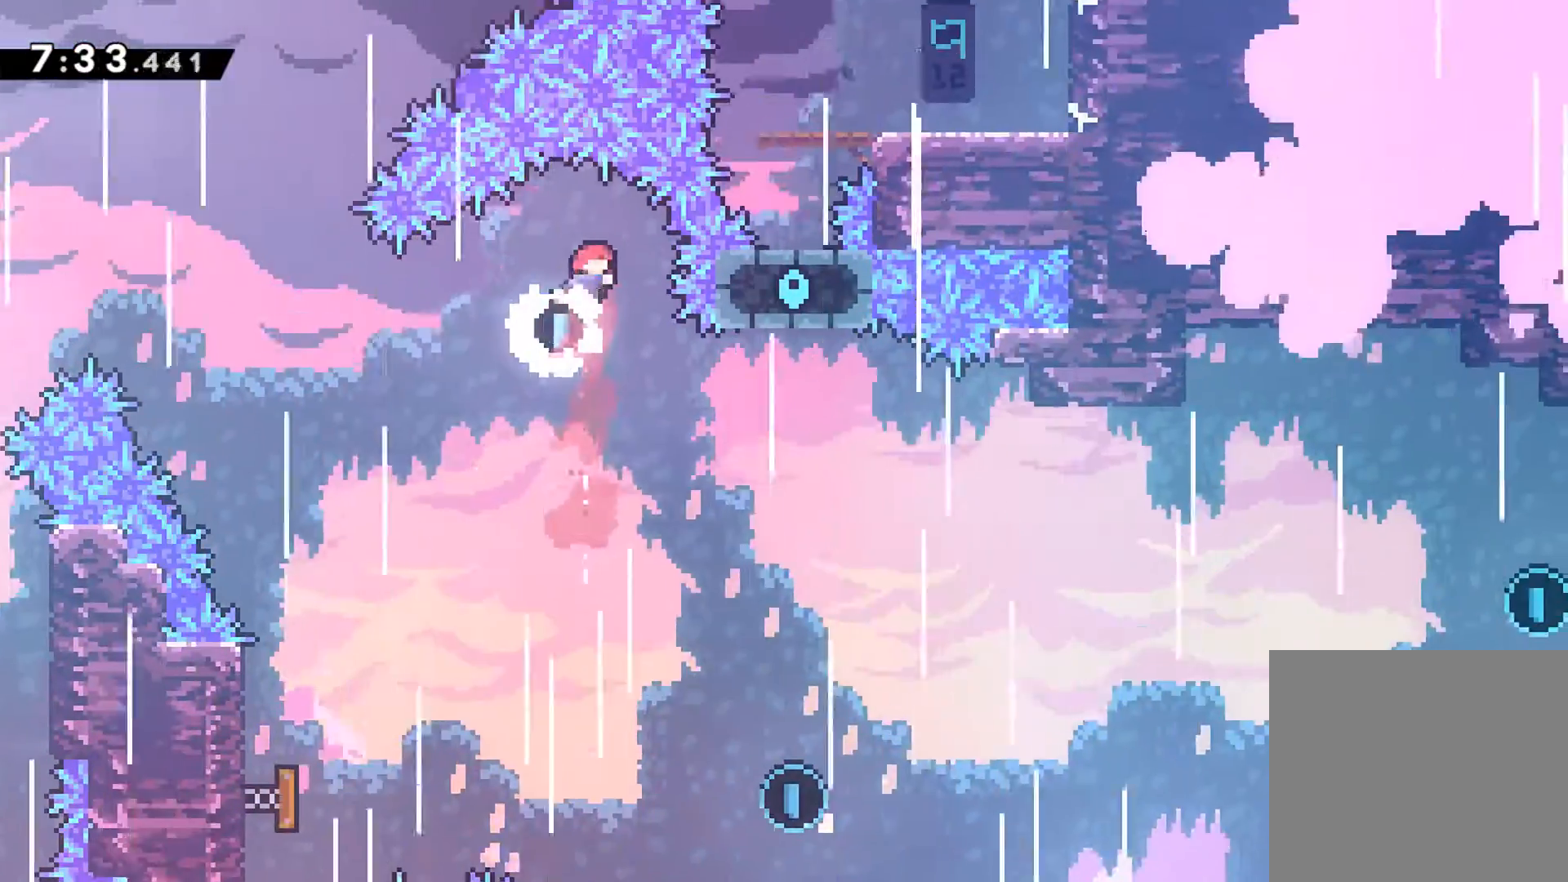
{"buttons": ["DPAD_DOWN", "DPAD_RIGHT"], "left_stick": "center", "events": [[217, "DPAD_DOWN", "down"], [217, "DPAD_RIGHT", "down"]]}
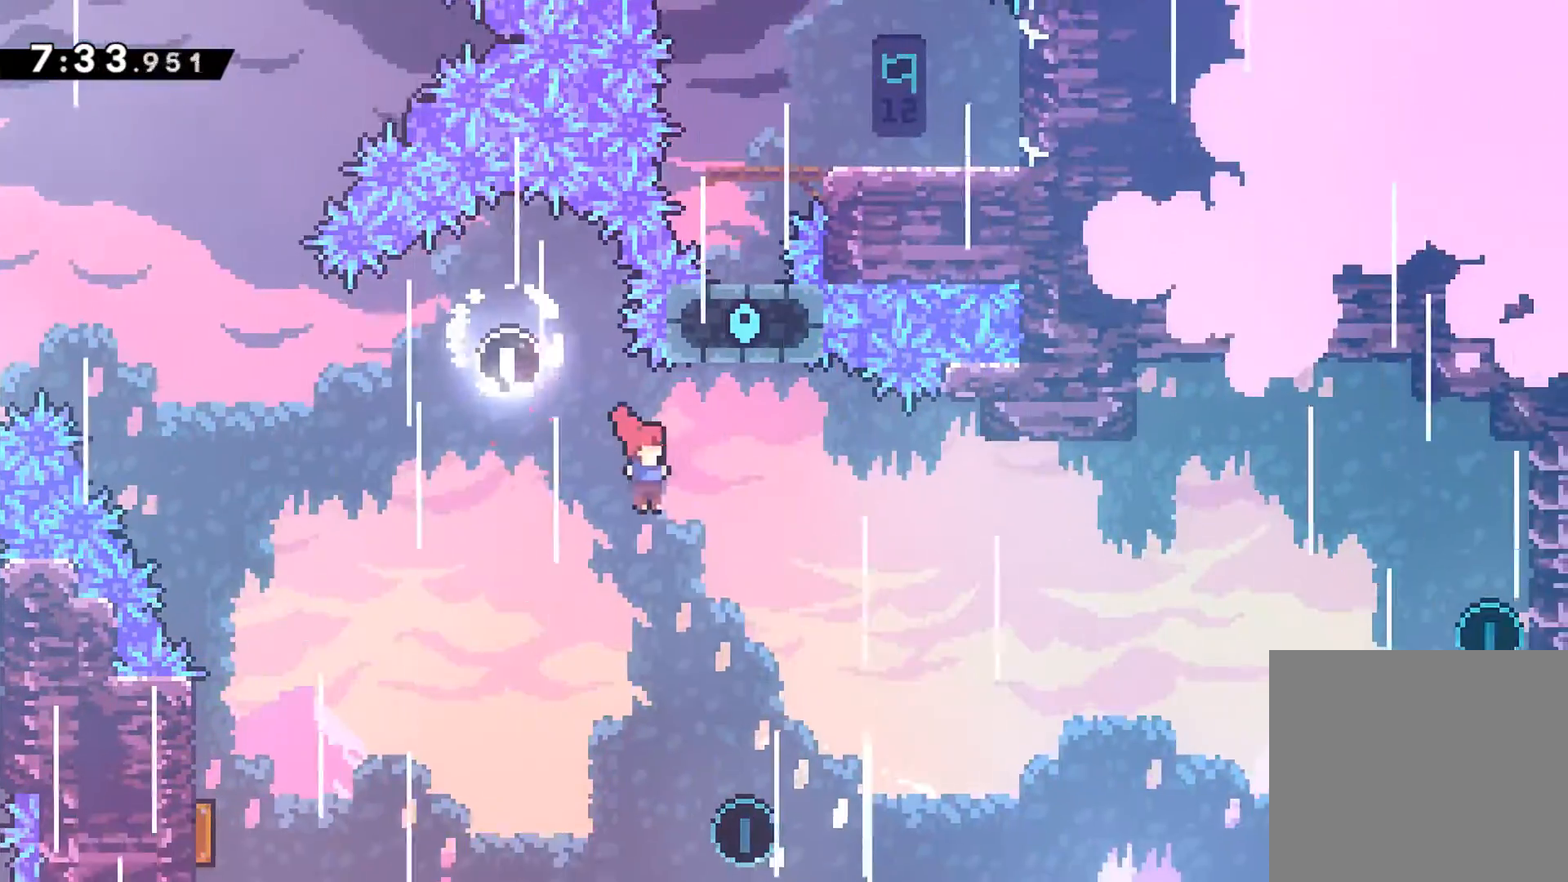
{"buttons": ["X", "DPAD_UP", "DPAD_RIGHT"], "left_stick": "center", "events": [[183, "DPAD_DOWN", "up"], [233, "DPAD_RIGHT", "up"], [333, "DPAD_RIGHT", "down"], [350, "DPAD_UP", "down"], [433, "X", "down"]]}
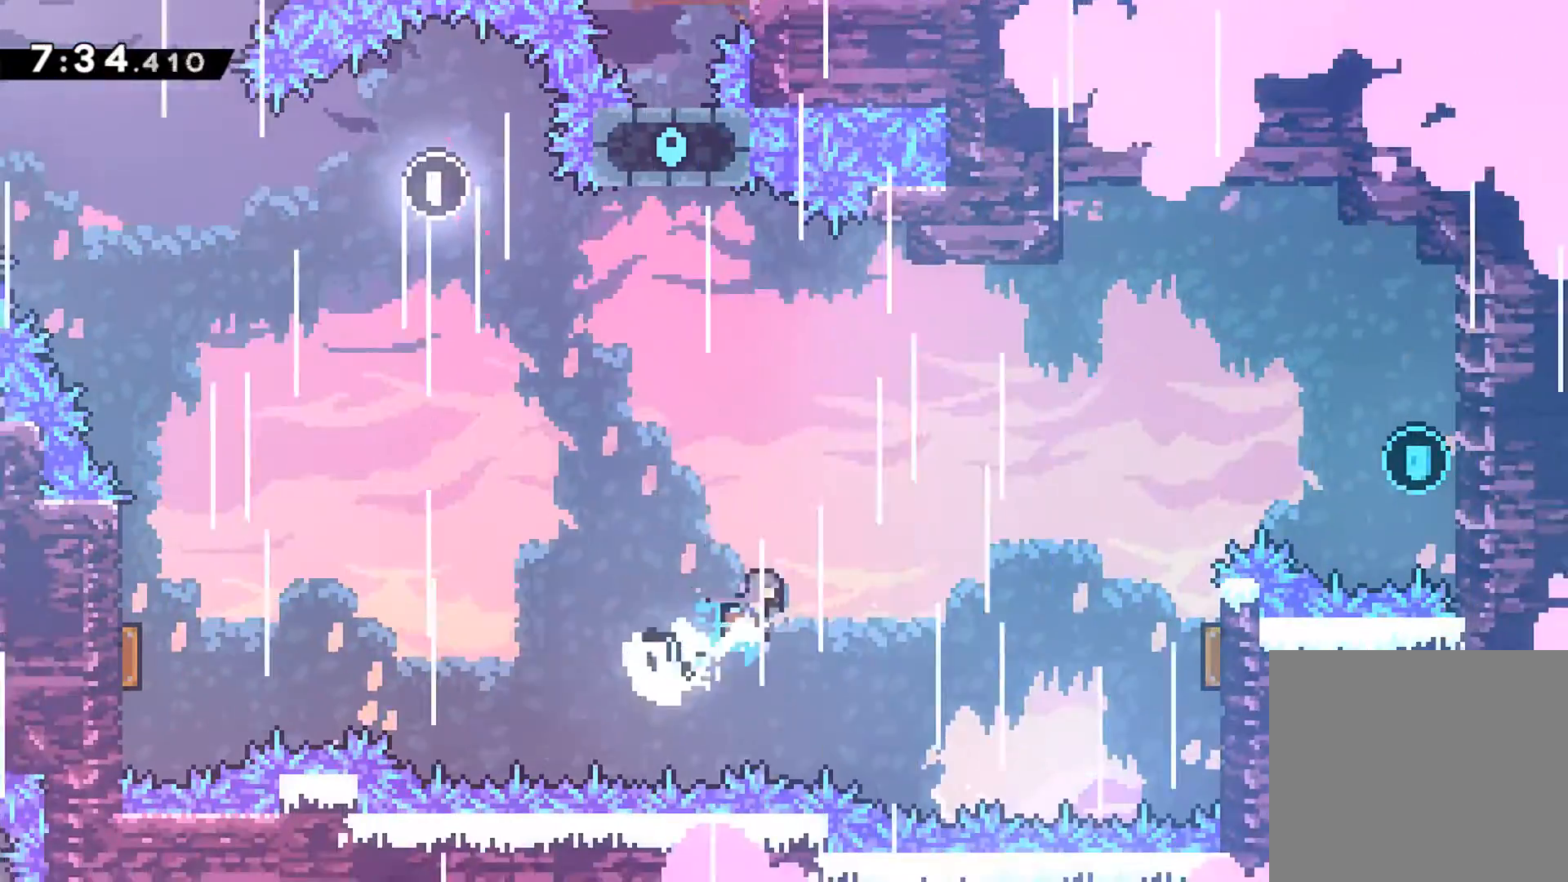
{"buttons": ["DPAD_UP", "DPAD_RIGHT"], "left_stick": "center", "events": [[233, "X", "up"]]}
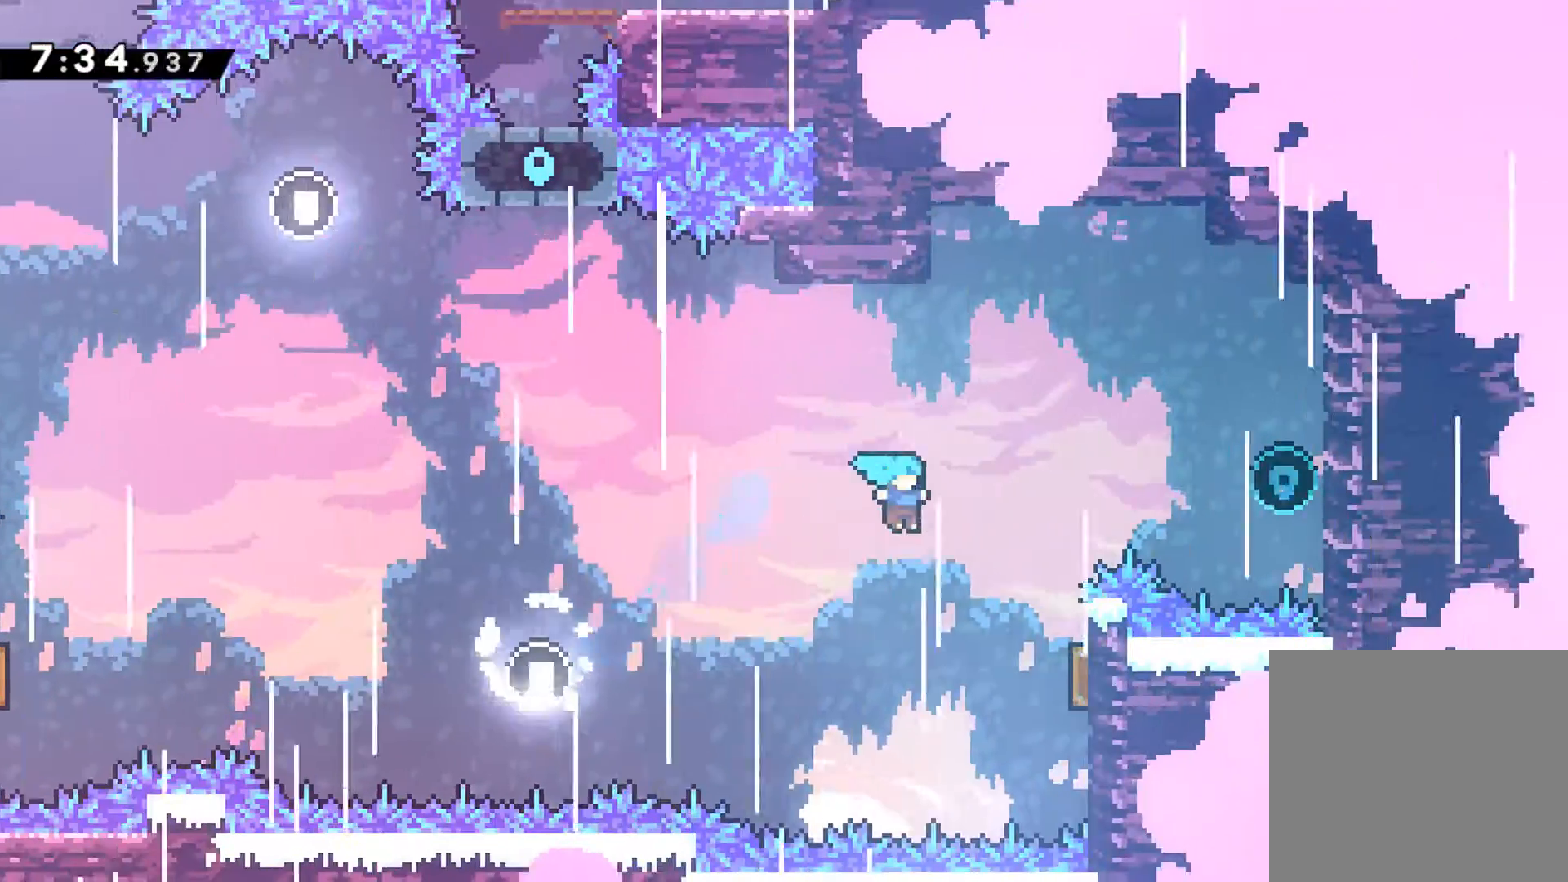
{"buttons": ["X", "R1", "DPAD_UP", "DPAD_RIGHT"], "left_stick": "center", "events": [[383, "R1", "down"], [400, "X", "down"]]}
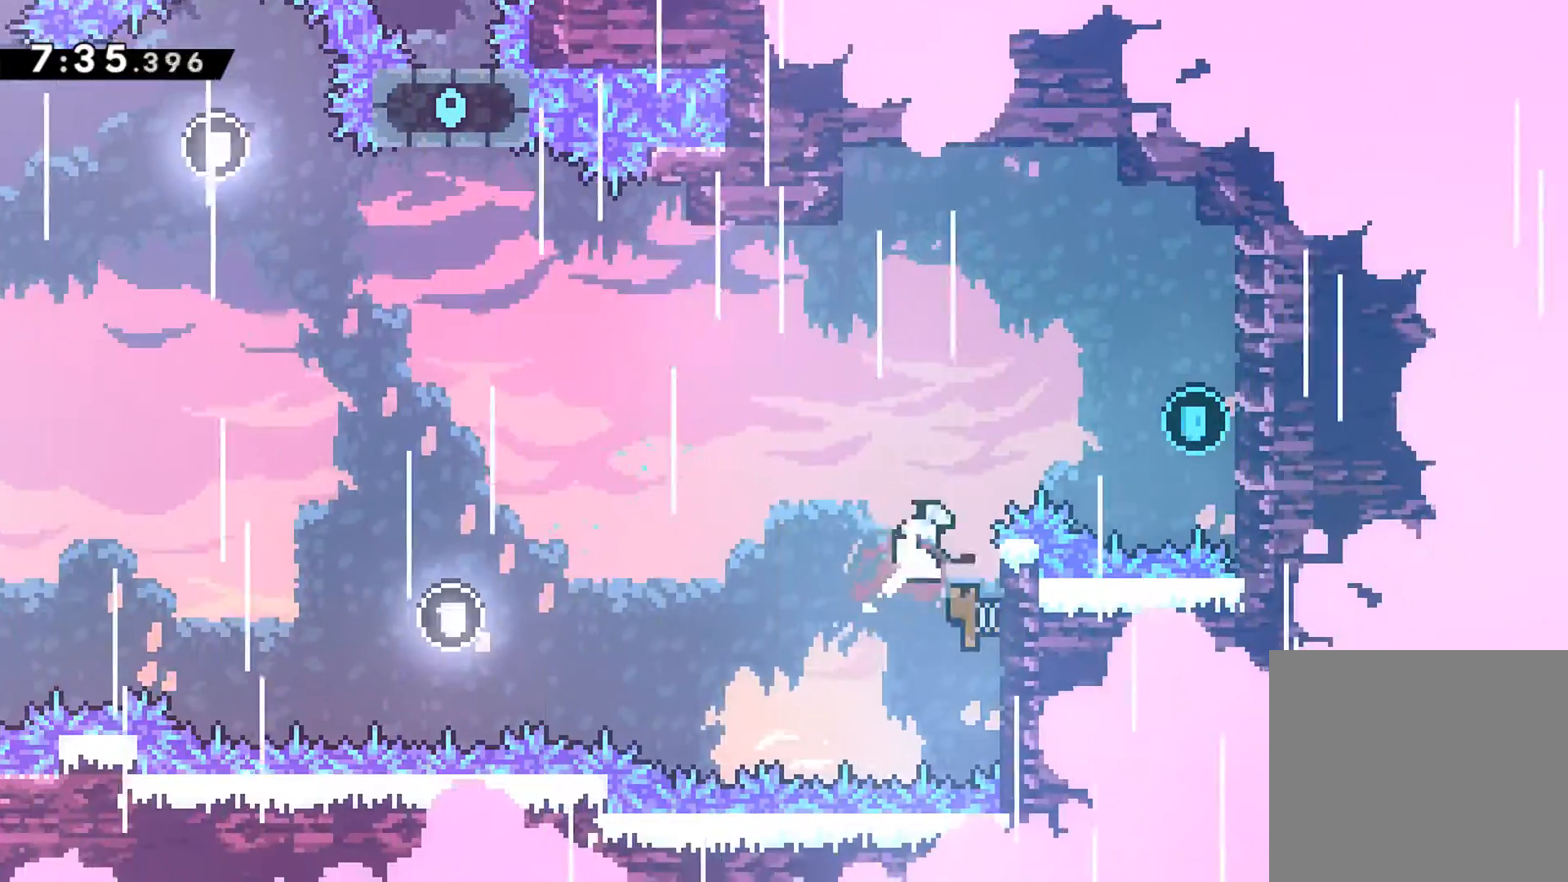
{"buttons": ["A", "DPAD_LEFT"], "left_stick": "center", "events": [[33, "X", "up"], [50, "DPAD_UP", "up"], [133, "X", "down"], [283, "X", "up"], [317, "R1", "up"], [400, "DPAD_RIGHT", "up"], [433, "DPAD_LEFT", "down"], [450, "A", "down"]]}
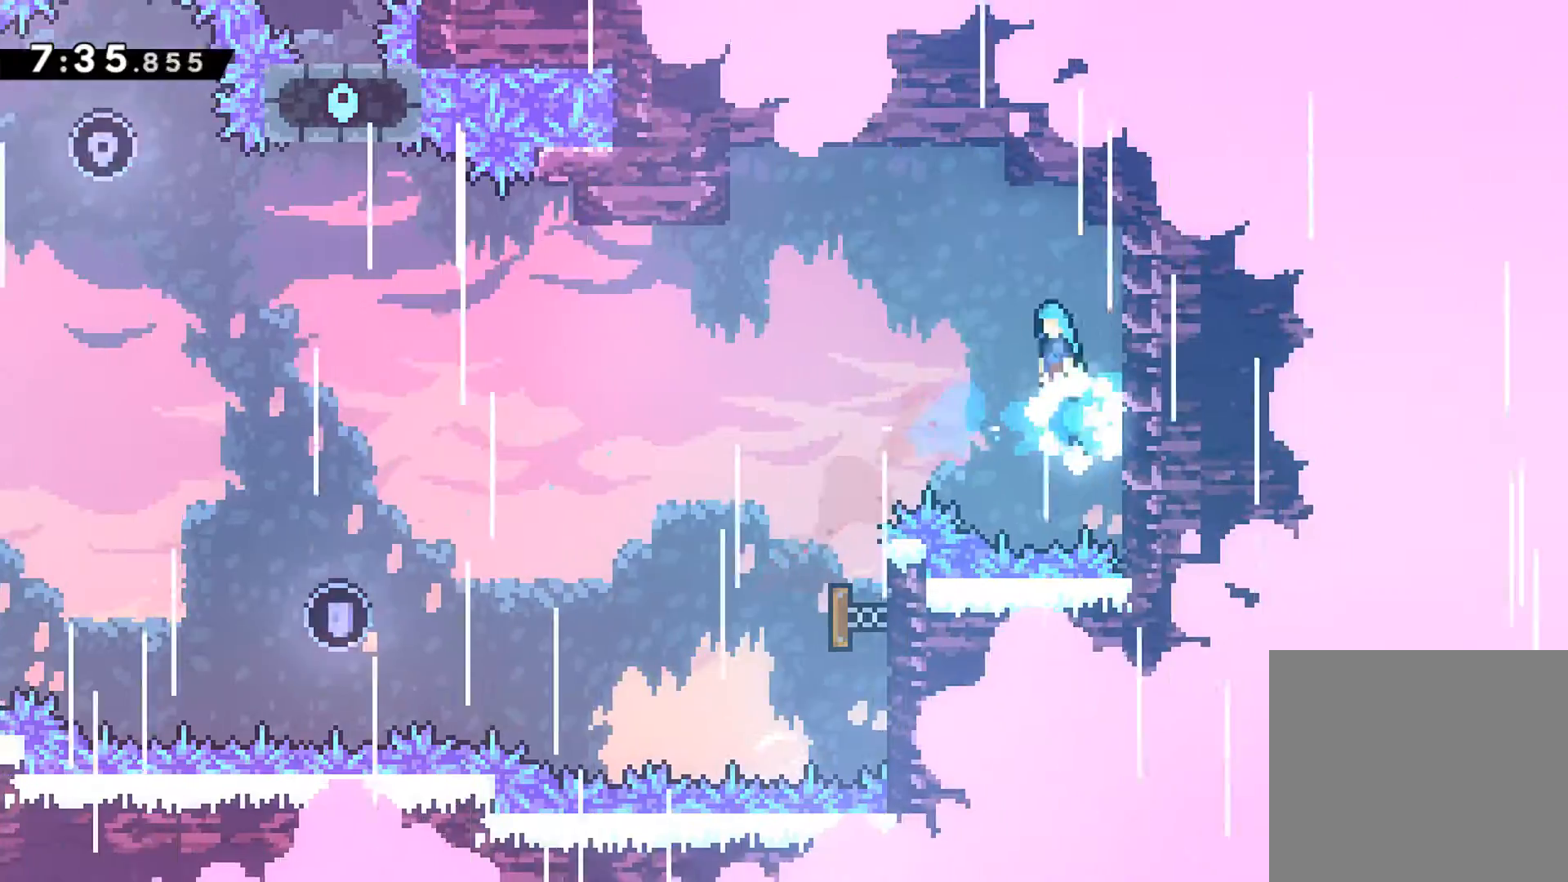
{"buttons": [], "left_stick": "center", "events": [[83, "A", "up"], [467, "DPAD_LEFT", "up"]]}
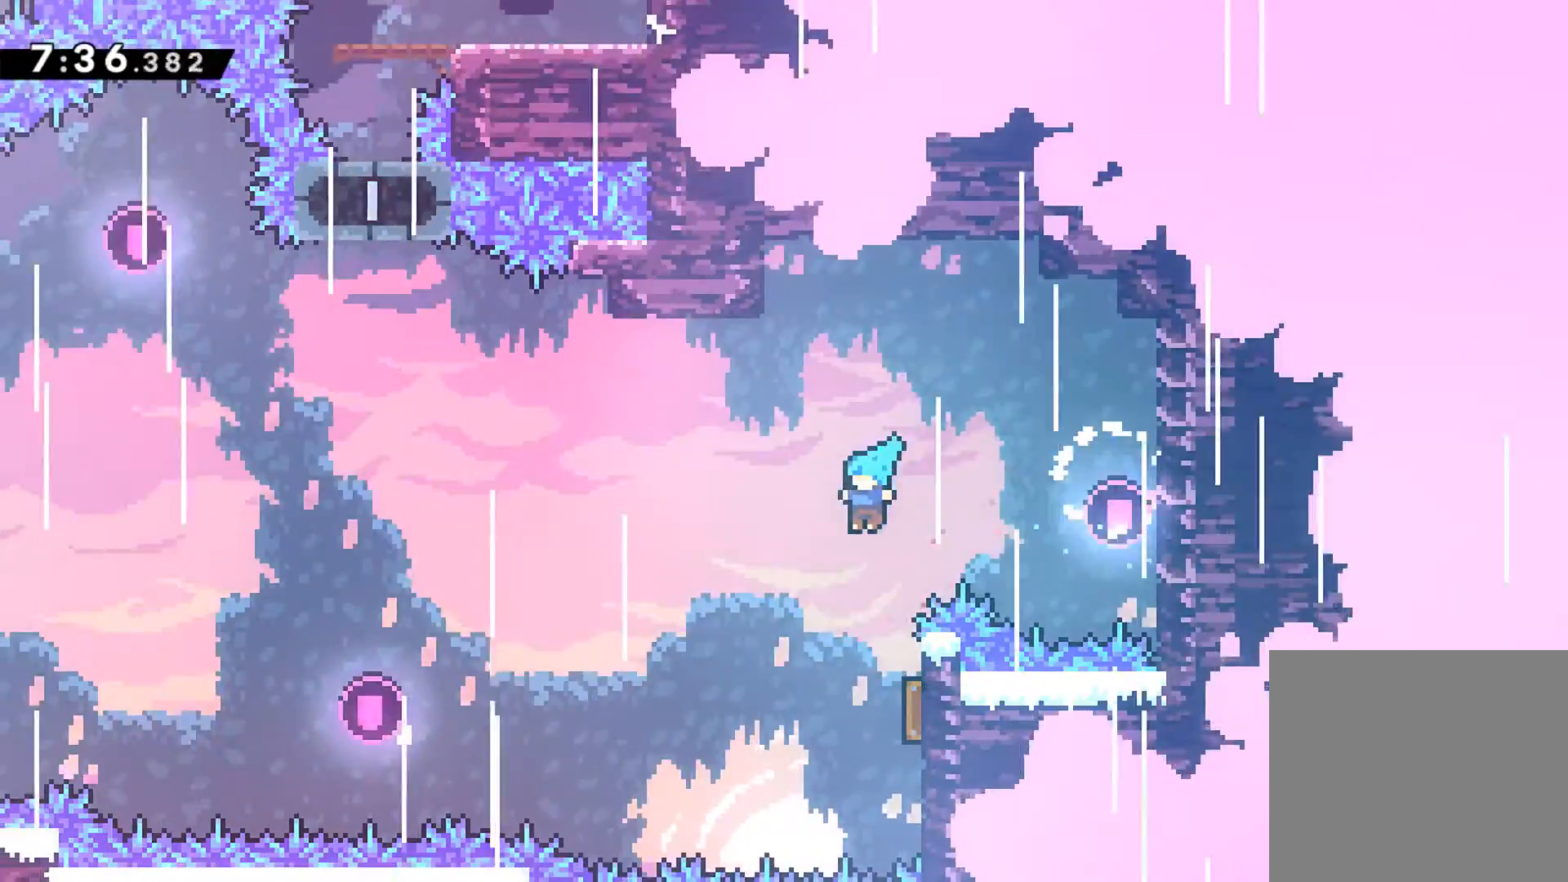
{"buttons": ["DPAD_UP", "DPAD_LEFT"], "left_stick": "center", "events": [[133, "DPAD_RIGHT", "down"], [283, "DPAD_UP", "down"], [317, "DPAD_LEFT", "down"], [317, "DPAD_RIGHT", "up"]]}
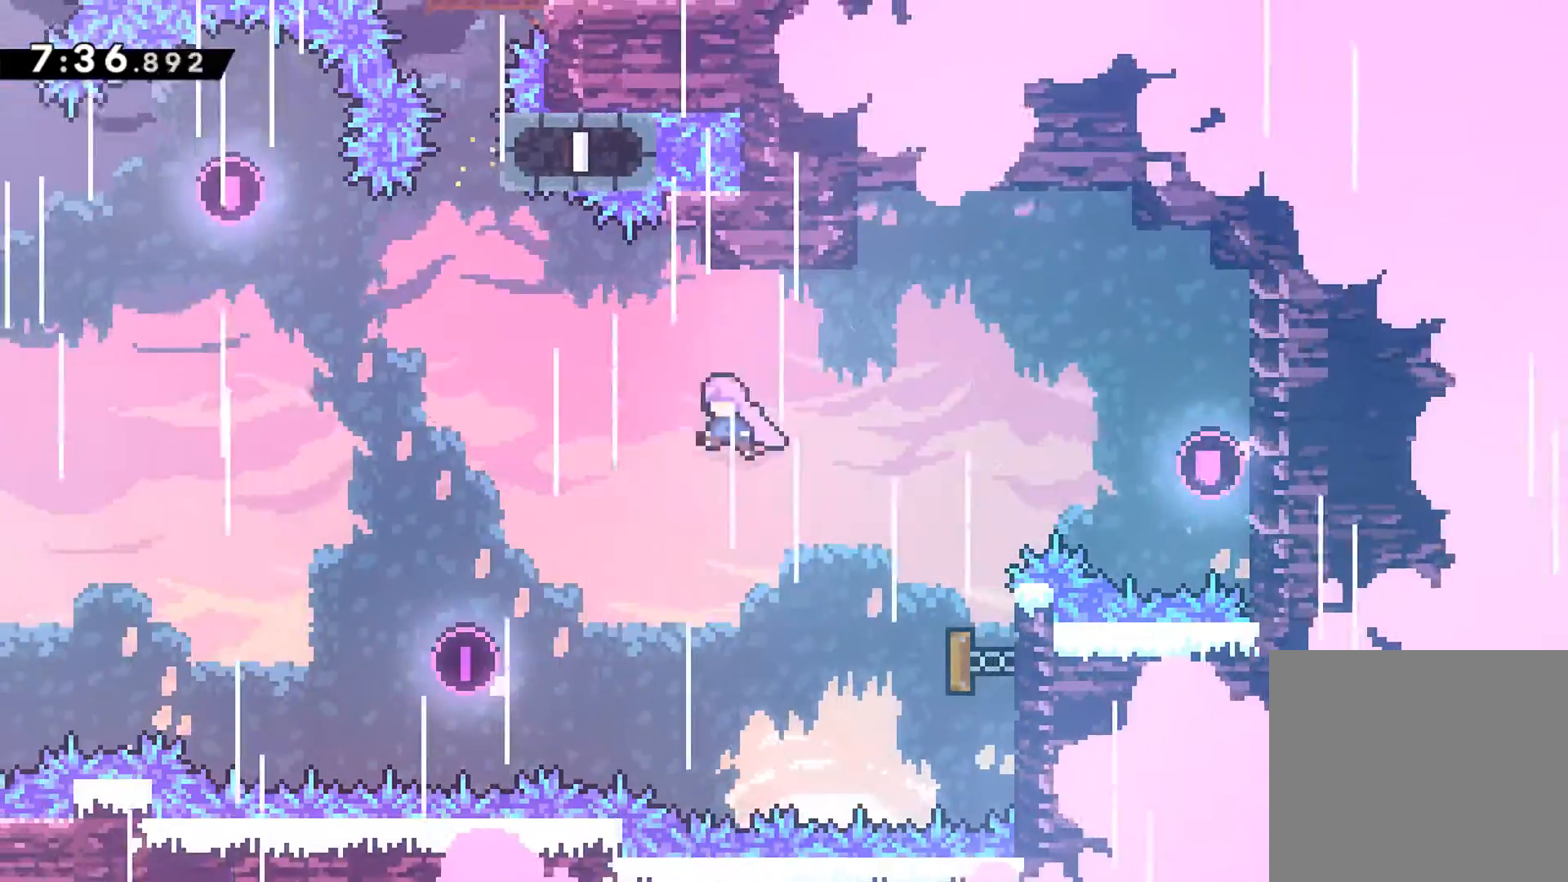
{"buttons": ["DPAD_UP"], "left_stick": "center", "events": [[67, "X", "down"], [233, "X", "up"], [417, "DPAD_LEFT", "up"]]}
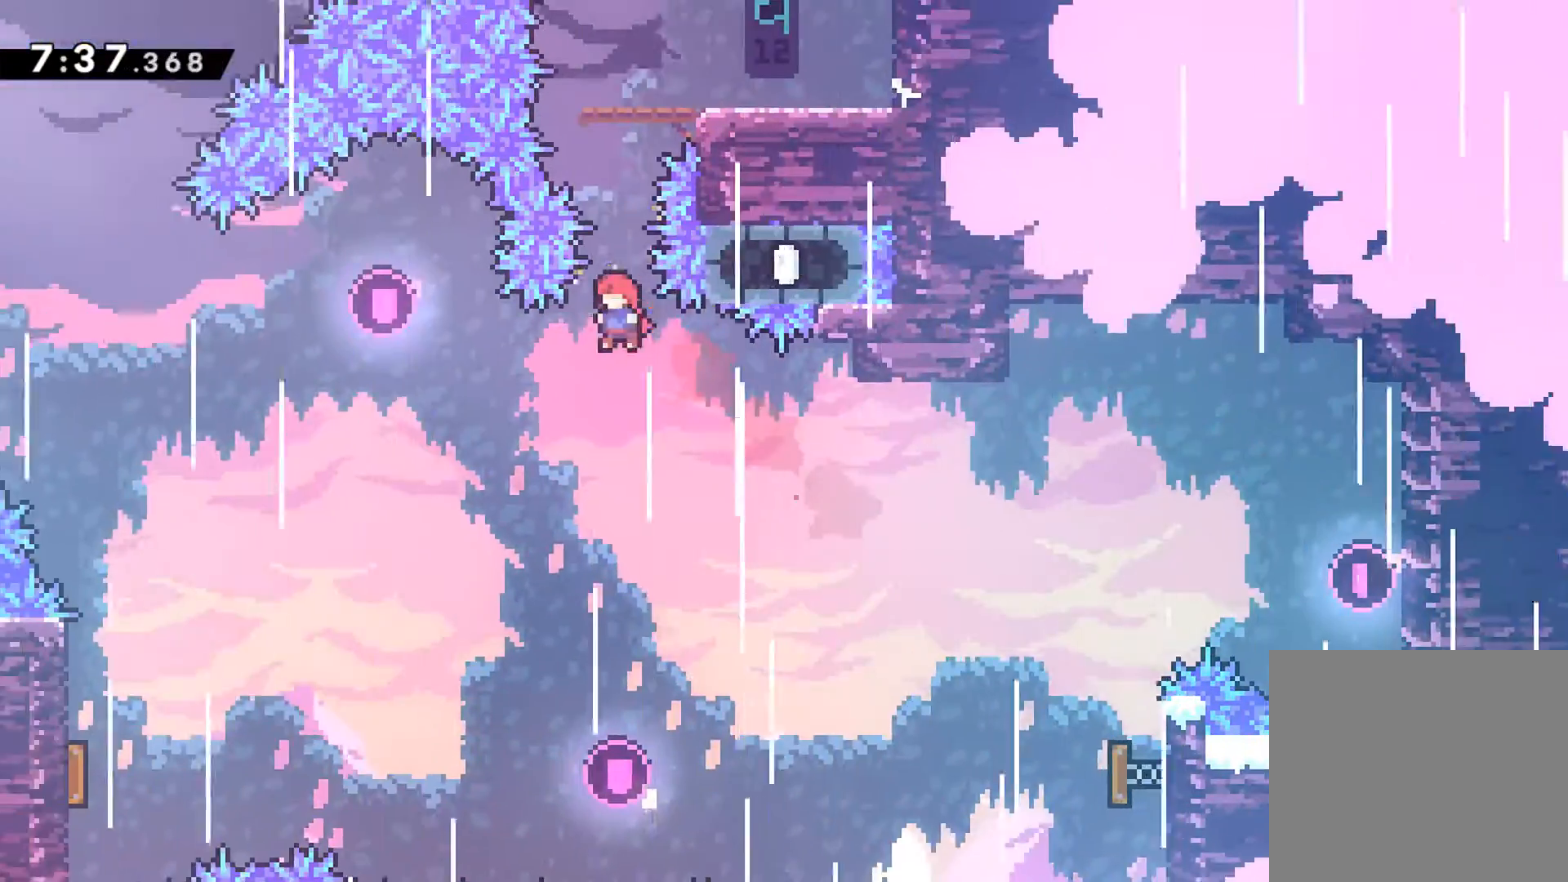
{"buttons": ["DPAD_RIGHT"], "left_stick": "center", "events": [[33, "X", "down"], [250, "DPAD_RIGHT", "down"], [250, "DPAD_UP", "up"], [333, "X", "up"]]}
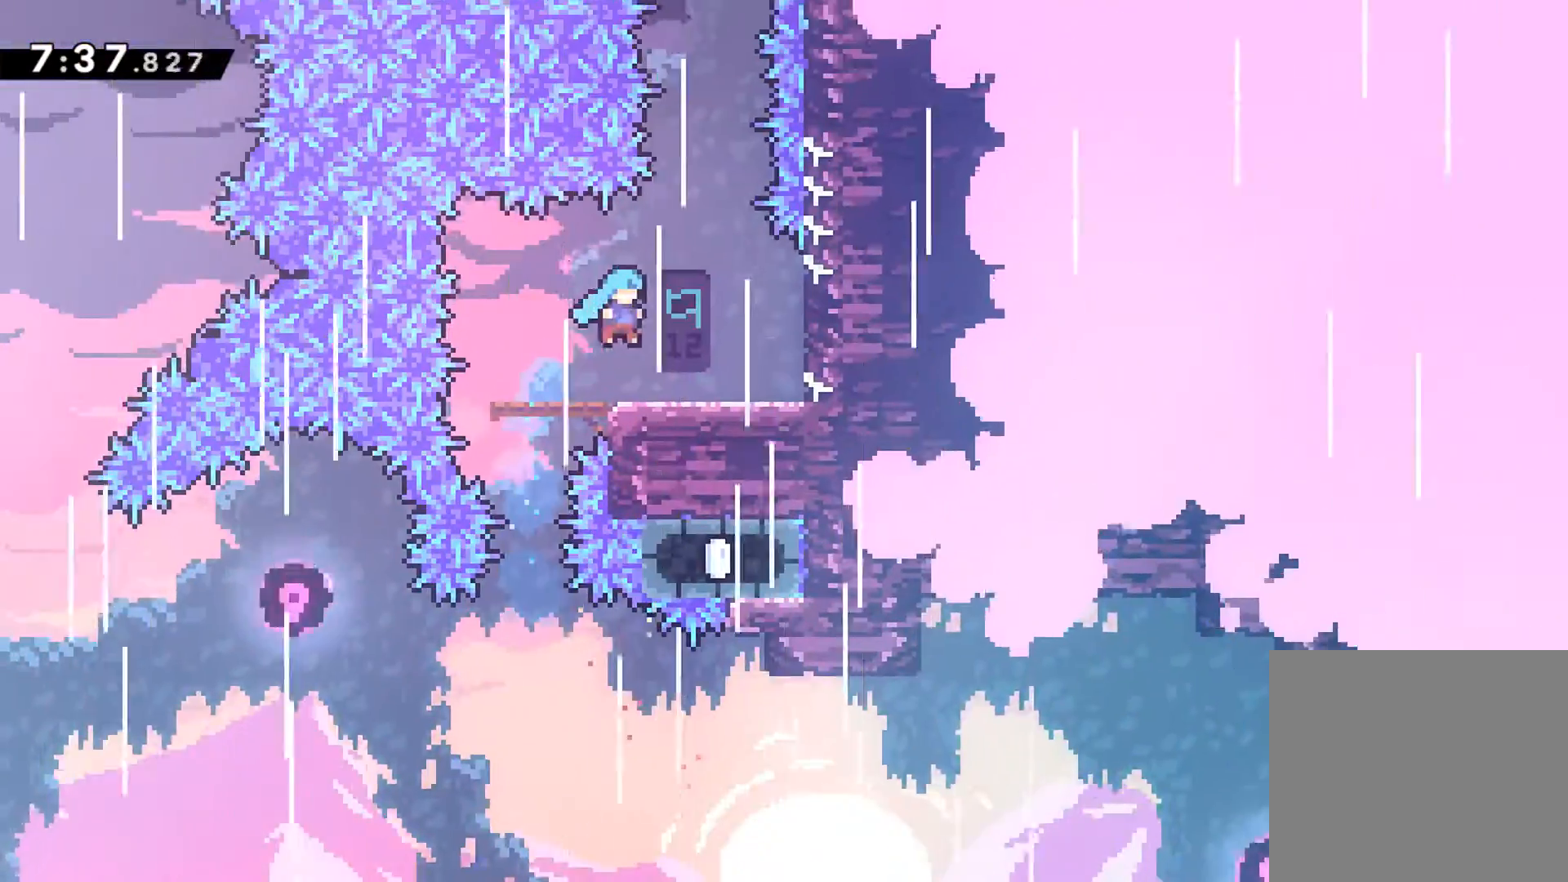
{"buttons": ["A", "X", "DPAD_UP"], "left_stick": "center", "events": [[217, "DPAD_RIGHT", "up"], [217, "DPAD_UP", "down"], [267, "A", "down"], [500, "X", "down"]]}
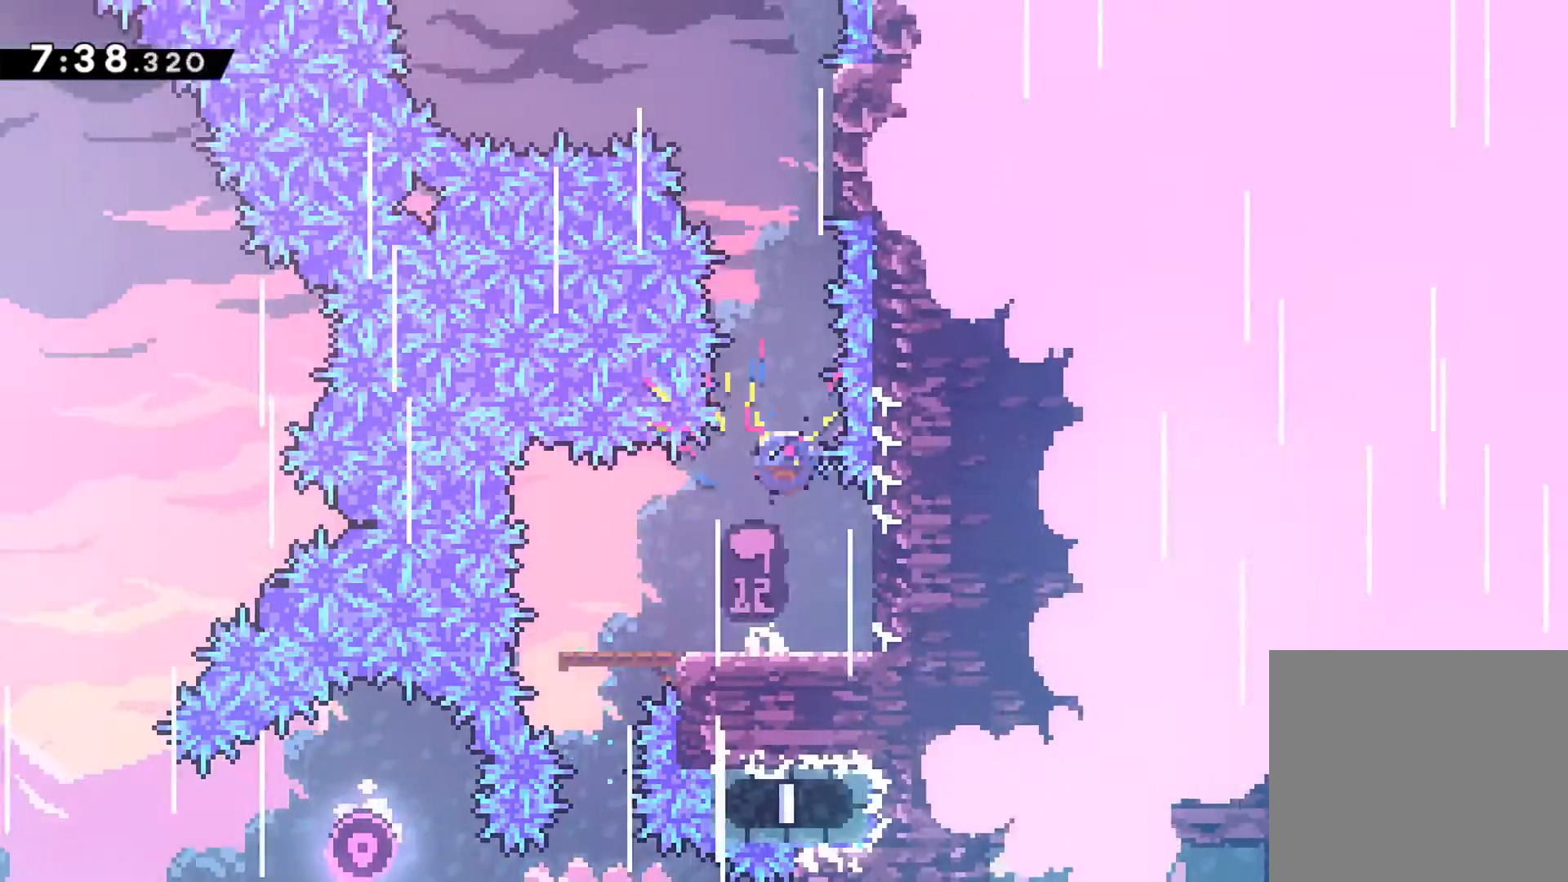
{"buttons": ["A", "R1", "DPAD_UP", "DPAD_LEFT"], "left_stick": "center", "events": [[17, "R1", "down"], [167, "A", "up"], [217, "X", "up"], [250, "DPAD_RIGHT", "down"], [333, "A", "down"], [450, "A", "up"], [467, "DPAD_RIGHT", "up"], [483, "DPAD_LEFT", "down"], [500, "A", "down"]]}
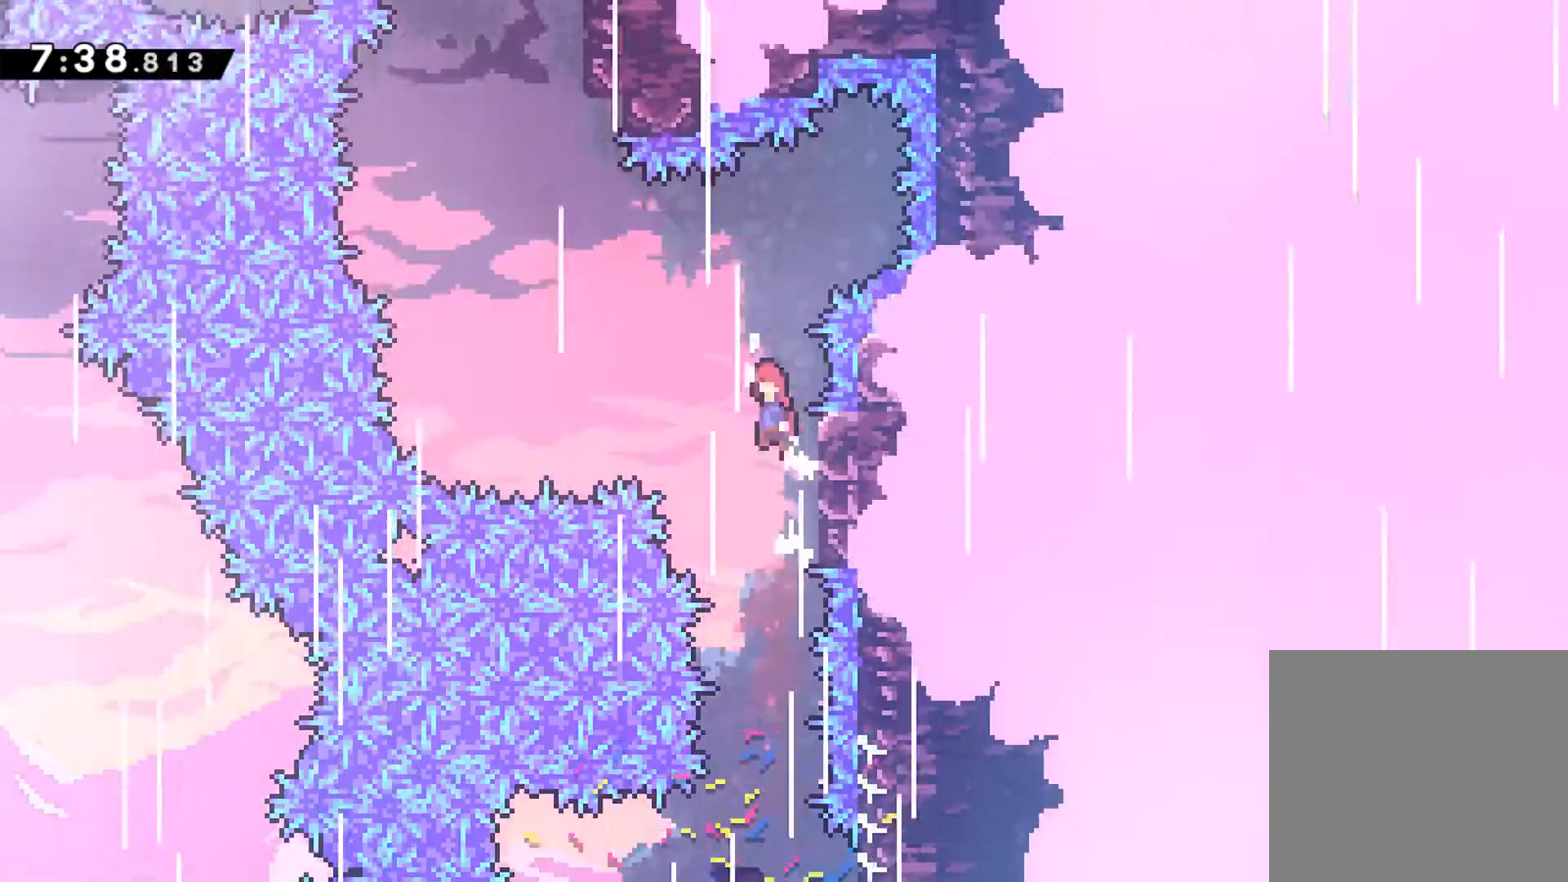
{"buttons": ["A", "X", "R1", "DPAD_UP"], "left_stick": "center", "events": [[417, "DPAD_LEFT", "up"], [467, "X", "down"]]}
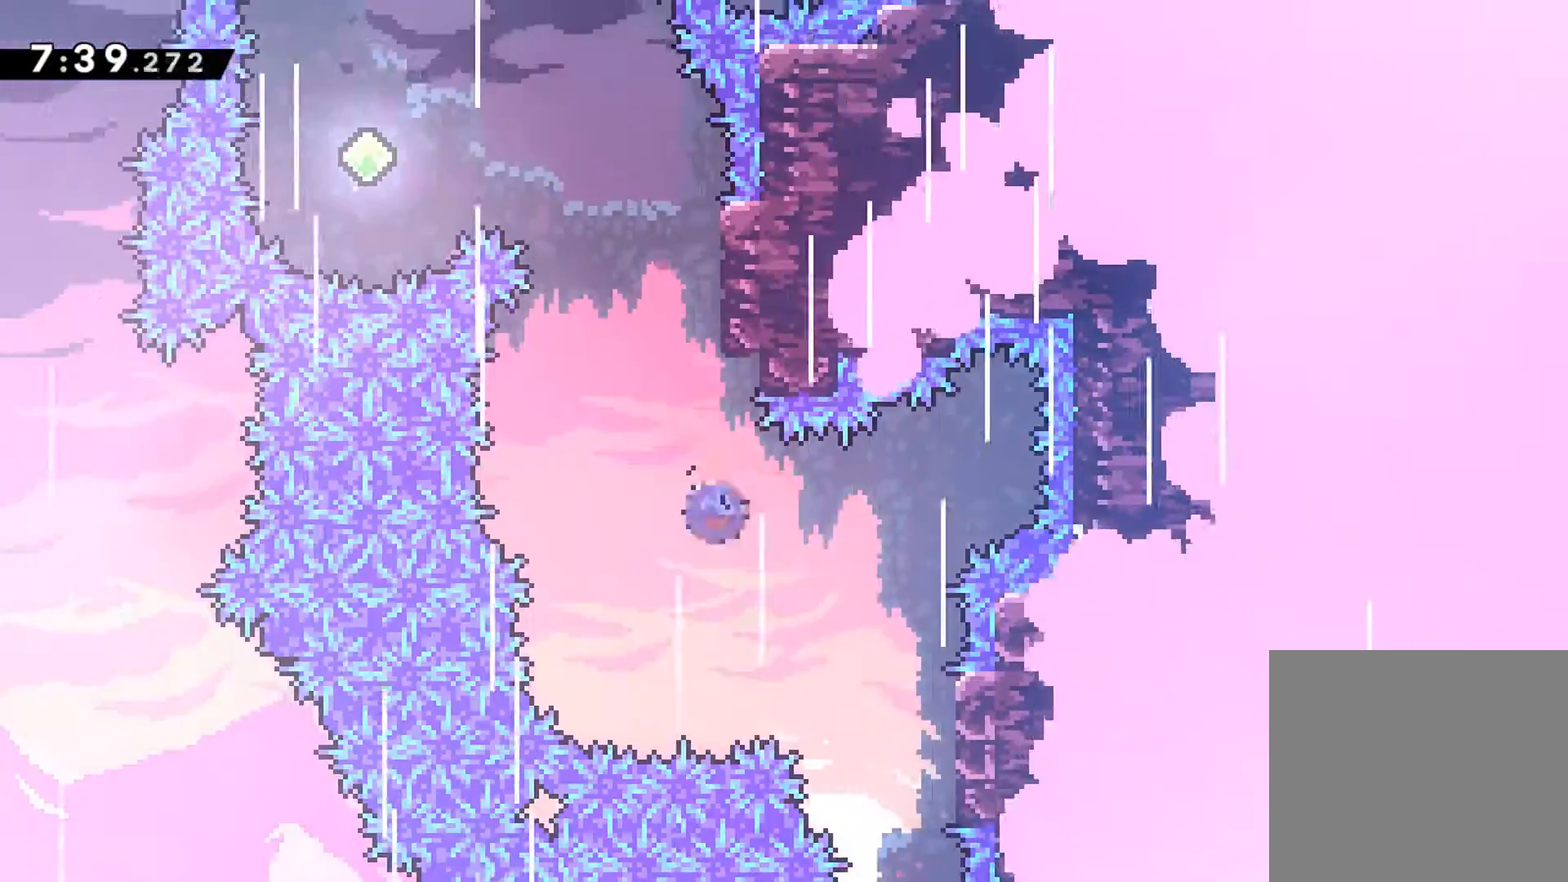
{"buttons": ["DPAD_UP", "DPAD_LEFT"], "left_stick": "center", "events": [[33, "A", "up"], [67, "X", "up"], [117, "DPAD_LEFT", "down"], [150, "A", "down"], [350, "R1", "up"], [367, "A", "up"]]}
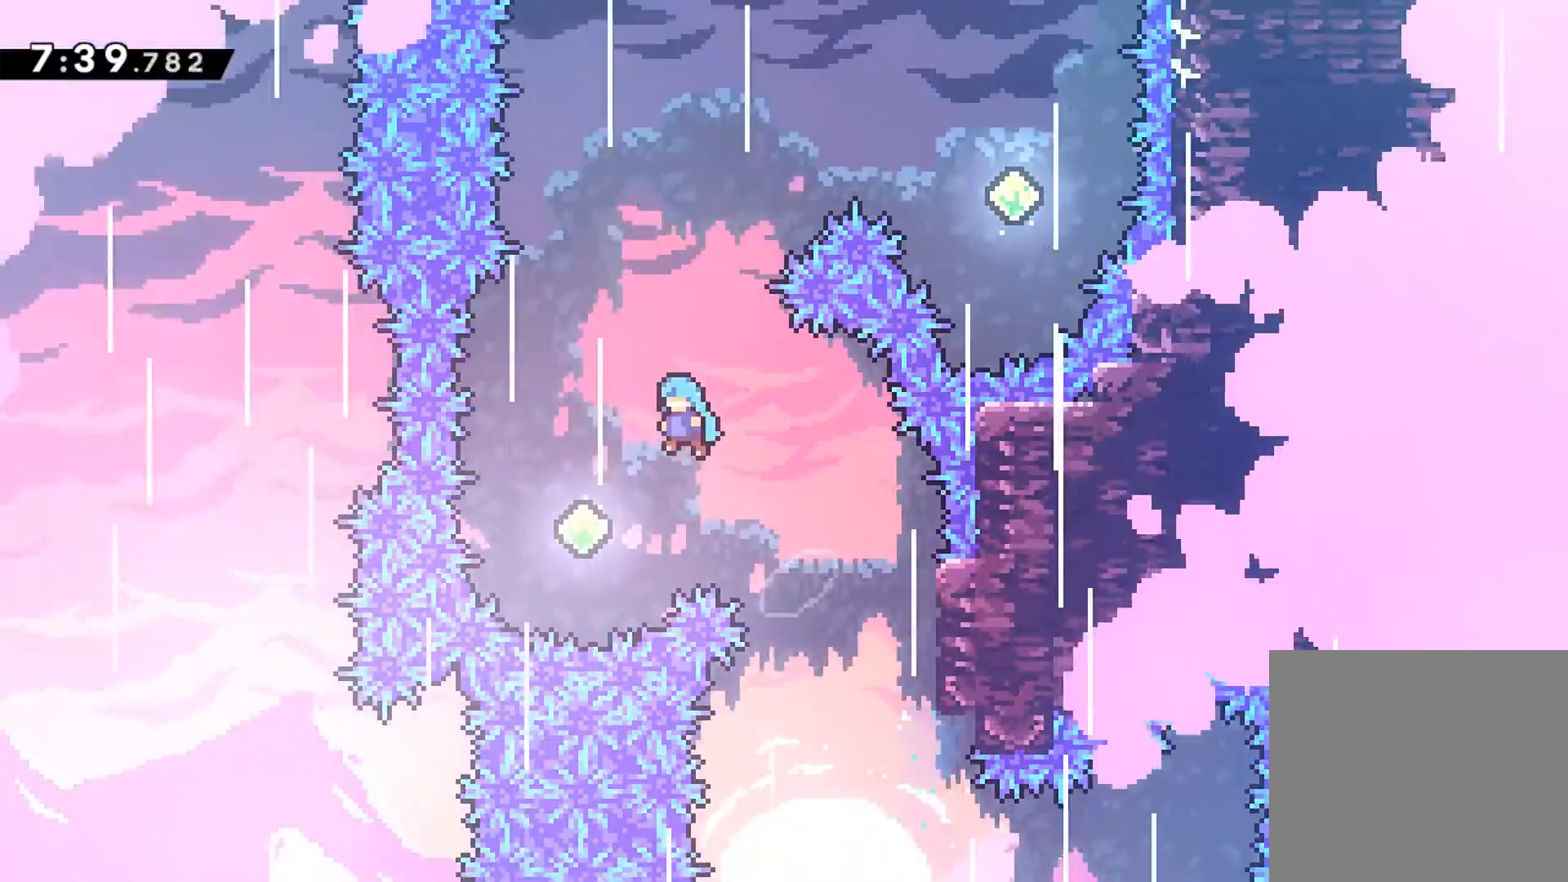
{"buttons": ["DPAD_UP", "DPAD_RIGHT"], "left_stick": "center", "events": [[83, "DPAD_LEFT", "up"], [283, "X", "down"], [417, "DPAD_RIGHT", "down"], [433, "X", "up"]]}
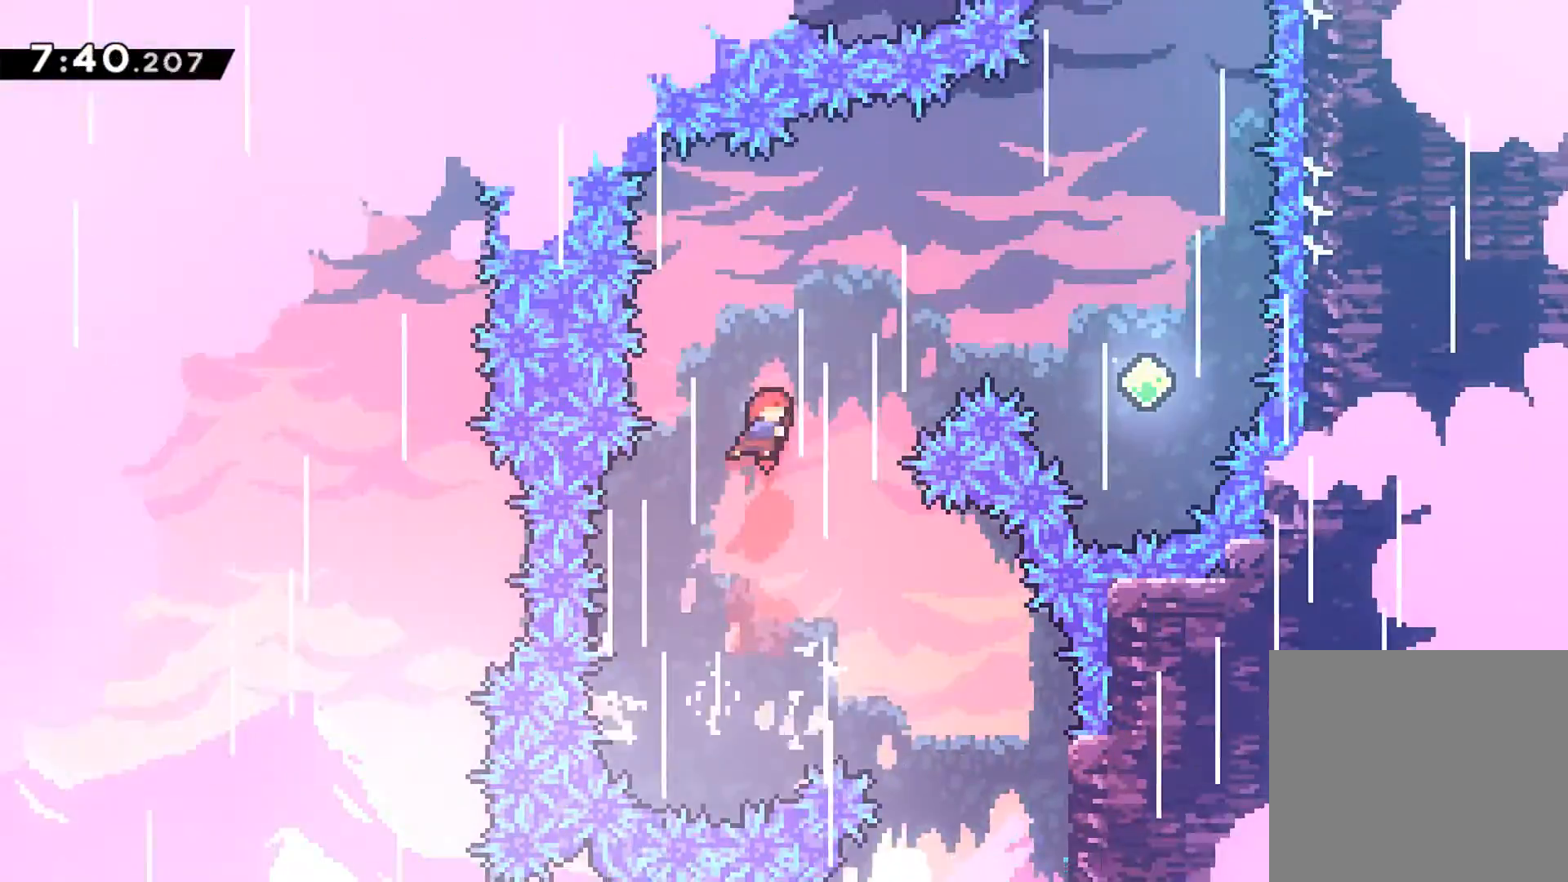
{"buttons": ["DPAD_RIGHT"], "left_stick": "center", "events": [[83, "X", "down"], [200, "DPAD_UP", "up"], [233, "X", "up"]]}
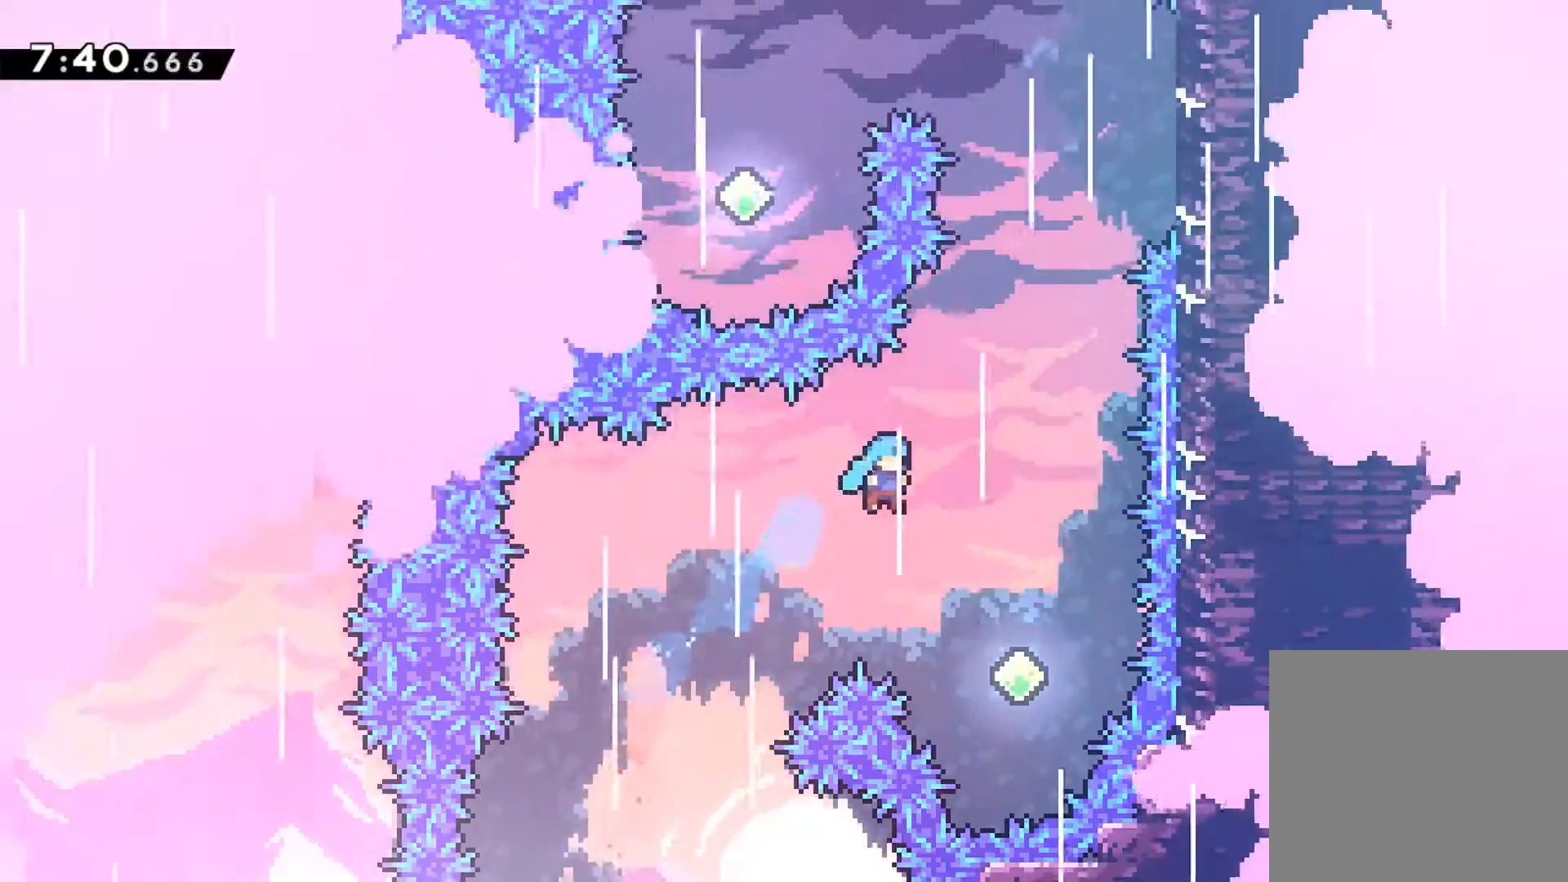
{"buttons": ["X", "DPAD_UP"], "left_stick": "center", "events": [[317, "DPAD_UP", "down"], [333, "DPAD_RIGHT", "up"], [383, "X", "down"]]}
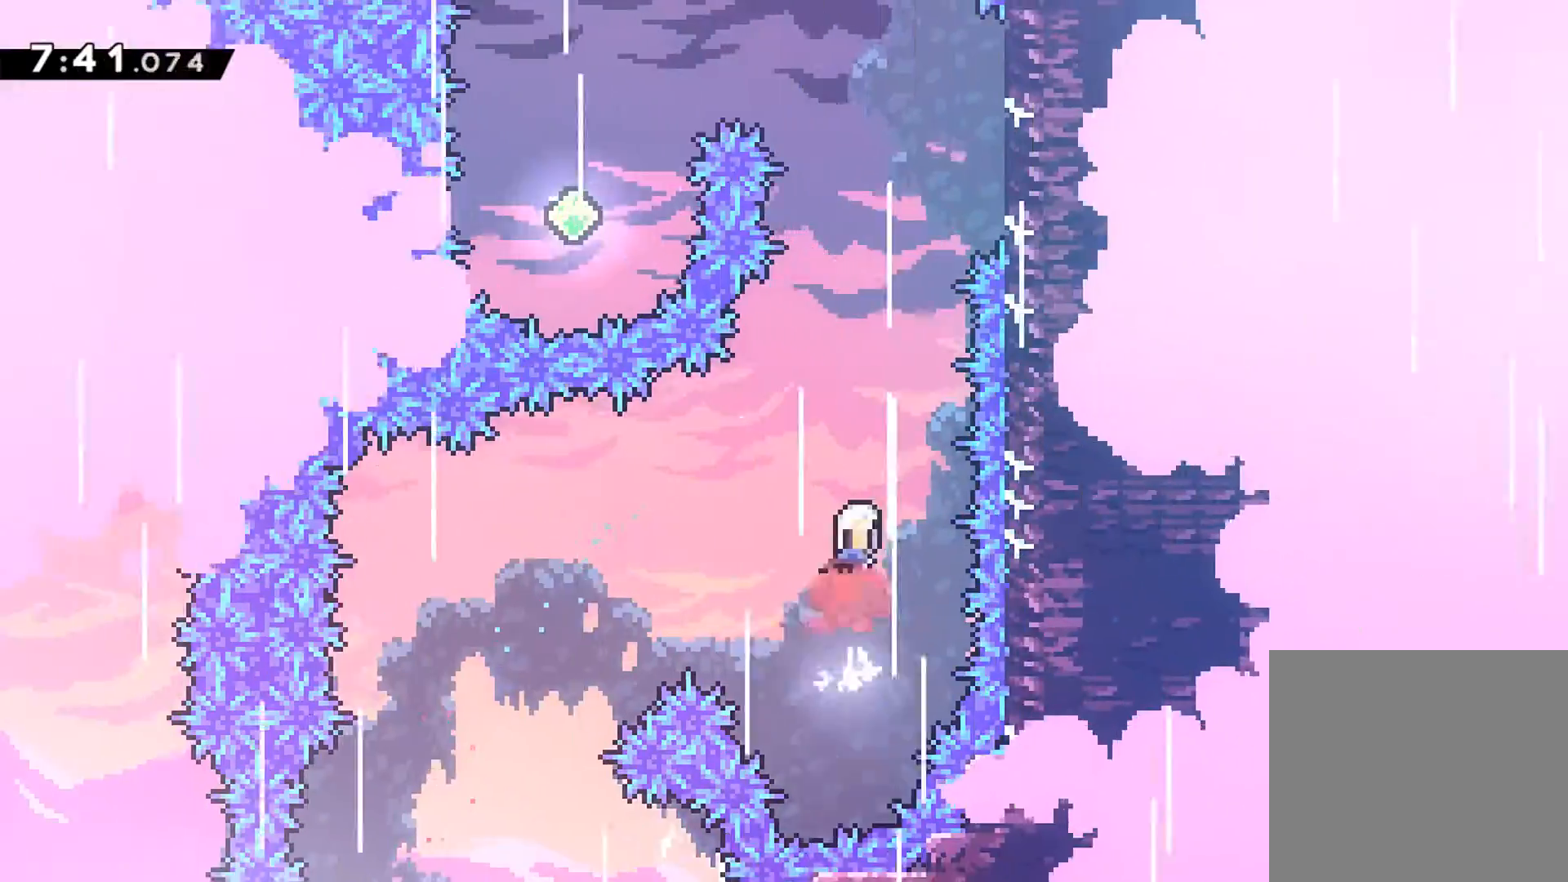
{"buttons": ["R1", "DPAD_UP", "DPAD_RIGHT"], "left_stick": "center", "events": [[17, "DPAD_RIGHT", "down"], [17, "X", "up"], [200, "DPAD_UP", "up"], [250, "DPAD_UP", "down"], [300, "DPAD_RIGHT", "up"], [317, "X", "down"], [433, "DPAD_RIGHT", "down"], [450, "R1", "down"], [450, "X", "up"]]}
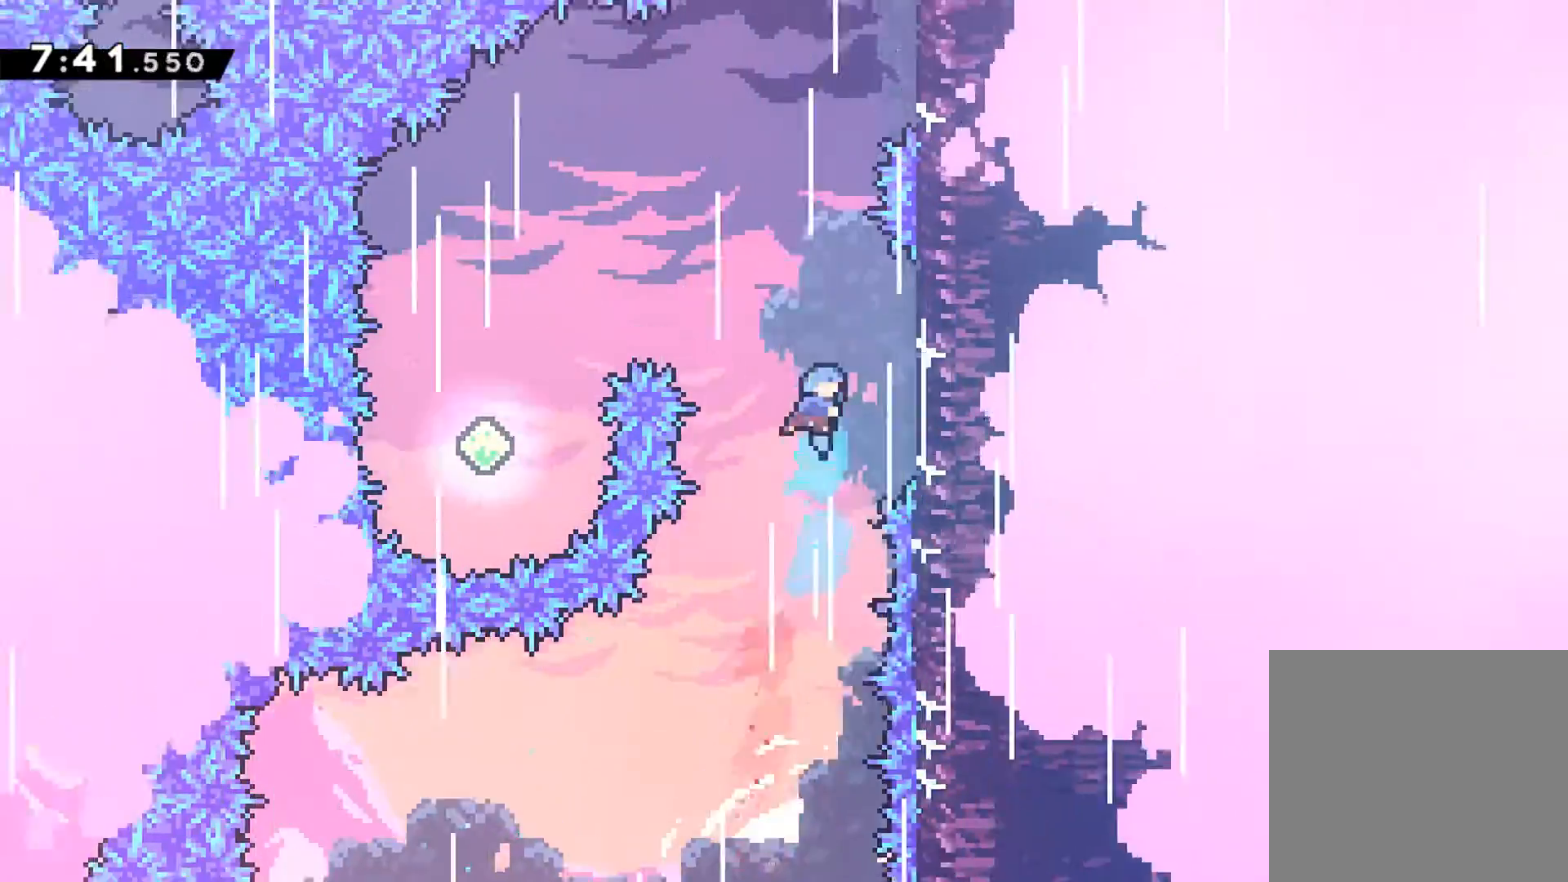
{"buttons": ["A", "DPAD_UP", "DPAD_RIGHT"], "left_stick": "center", "events": [[317, "R1", "up"], [350, "DPAD_RIGHT", "up"], [350, "DPAD_UP", "up"], [383, "A", "down"], [467, "DPAD_RIGHT", "down"], [483, "DPAD_UP", "down"]]}
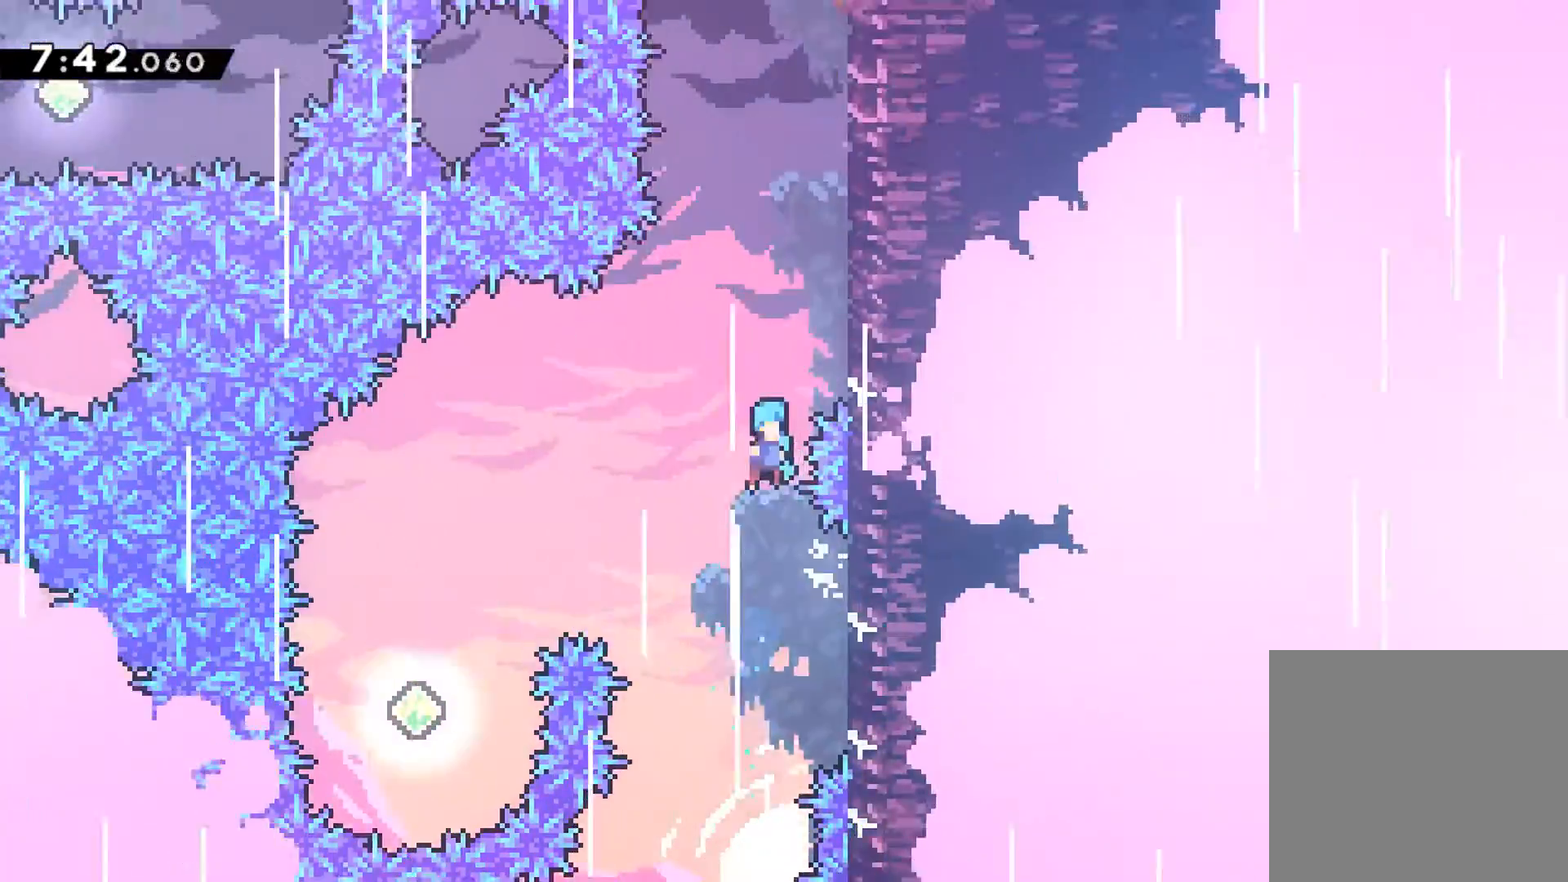
{"buttons": ["R1", "DPAD_UP", "DPAD_RIGHT"], "left_stick": "center", "events": [[67, "R1", "down"], [267, "A", "up"], [350, "A", "down"], [483, "A", "up"]]}
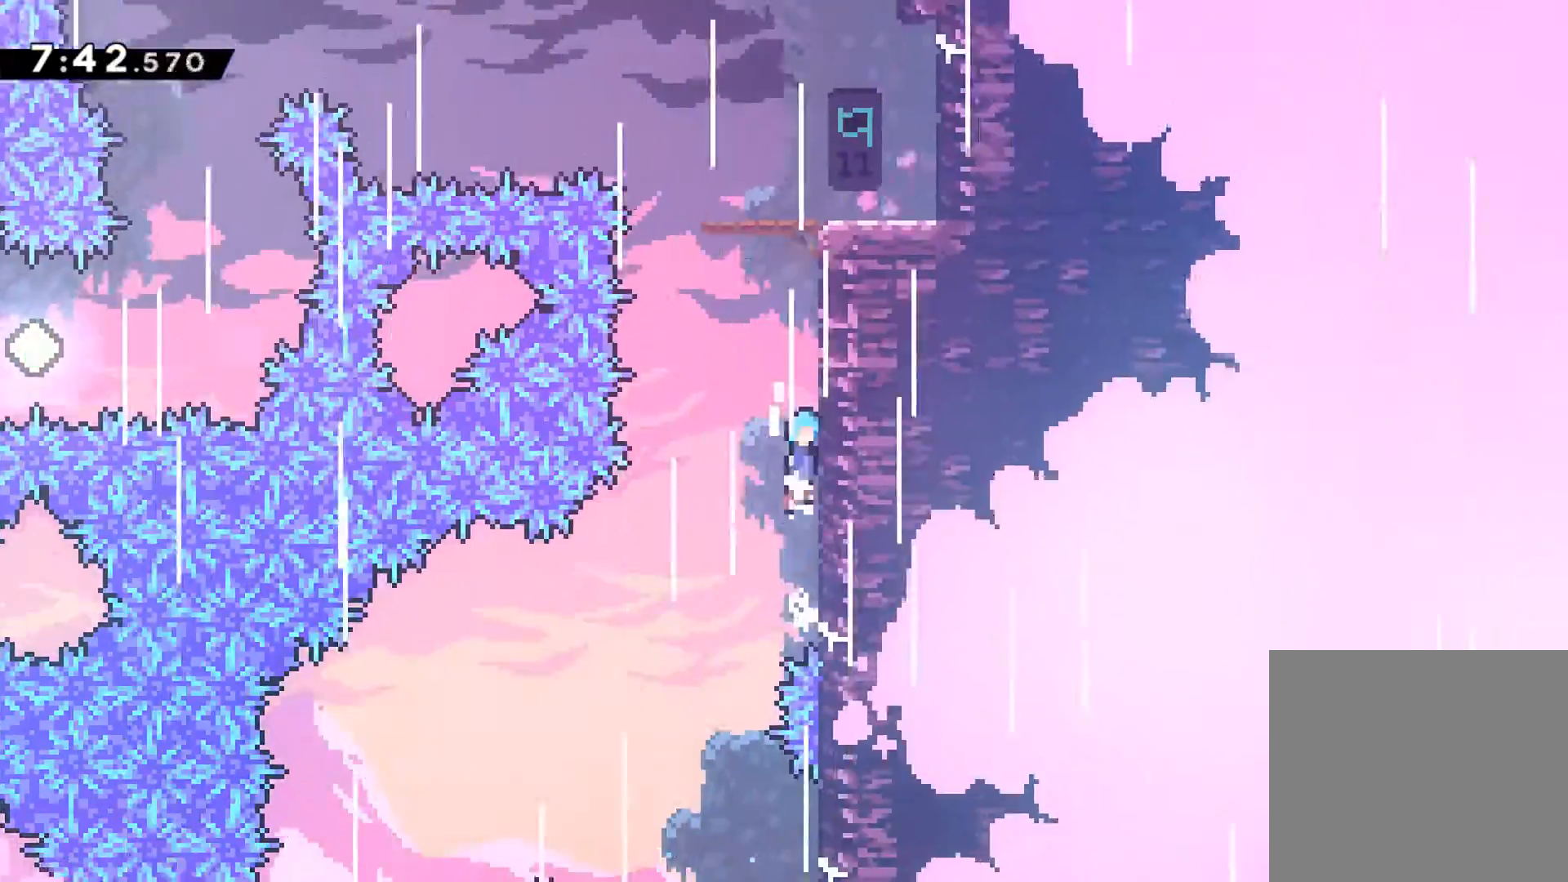
{"buttons": ["DPAD_UP", "DPAD_RIGHT"], "left_stick": "center", "events": [[17, "A", "down"], [150, "A", "up"], [183, "A", "down"], [267, "A", "up"], [317, "A", "down"], [433, "R1", "up"], [450, "A", "up"]]}
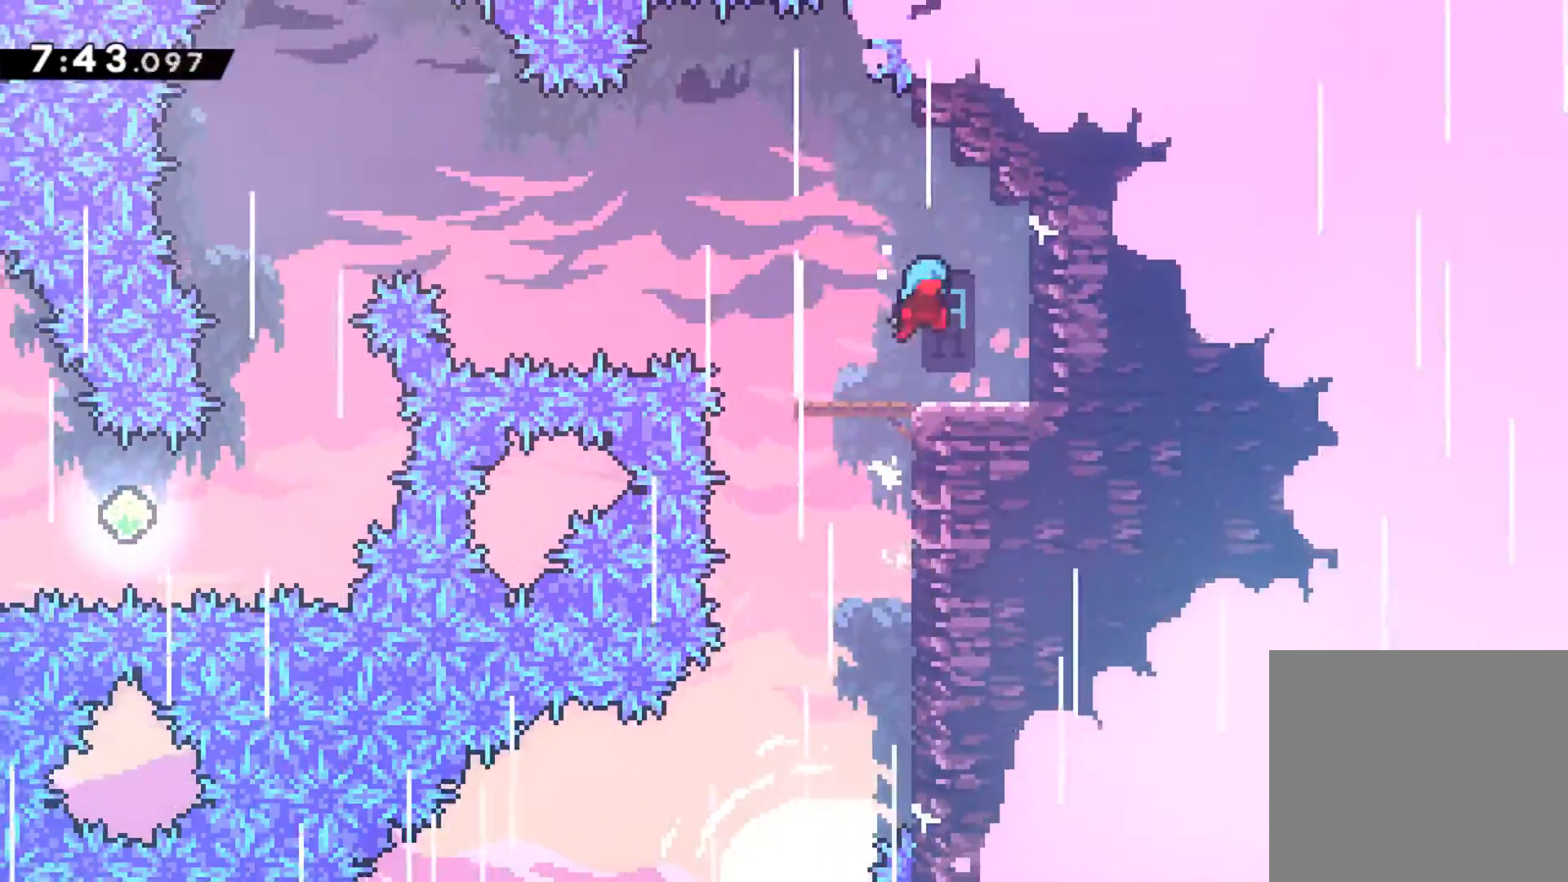
{"buttons": ["A", "R1", "DPAD_LEFT"], "left_stick": "center", "events": [[33, "DPAD_UP", "up"], [117, "DPAD_RIGHT", "up"], [217, "DPAD_DOWN", "down"], [250, "DPAD_LEFT", "down"], [300, "R1", "down"], [317, "X", "down"], [433, "X", "up"], [450, "DPAD_DOWN", "up"], [500, "A", "down"]]}
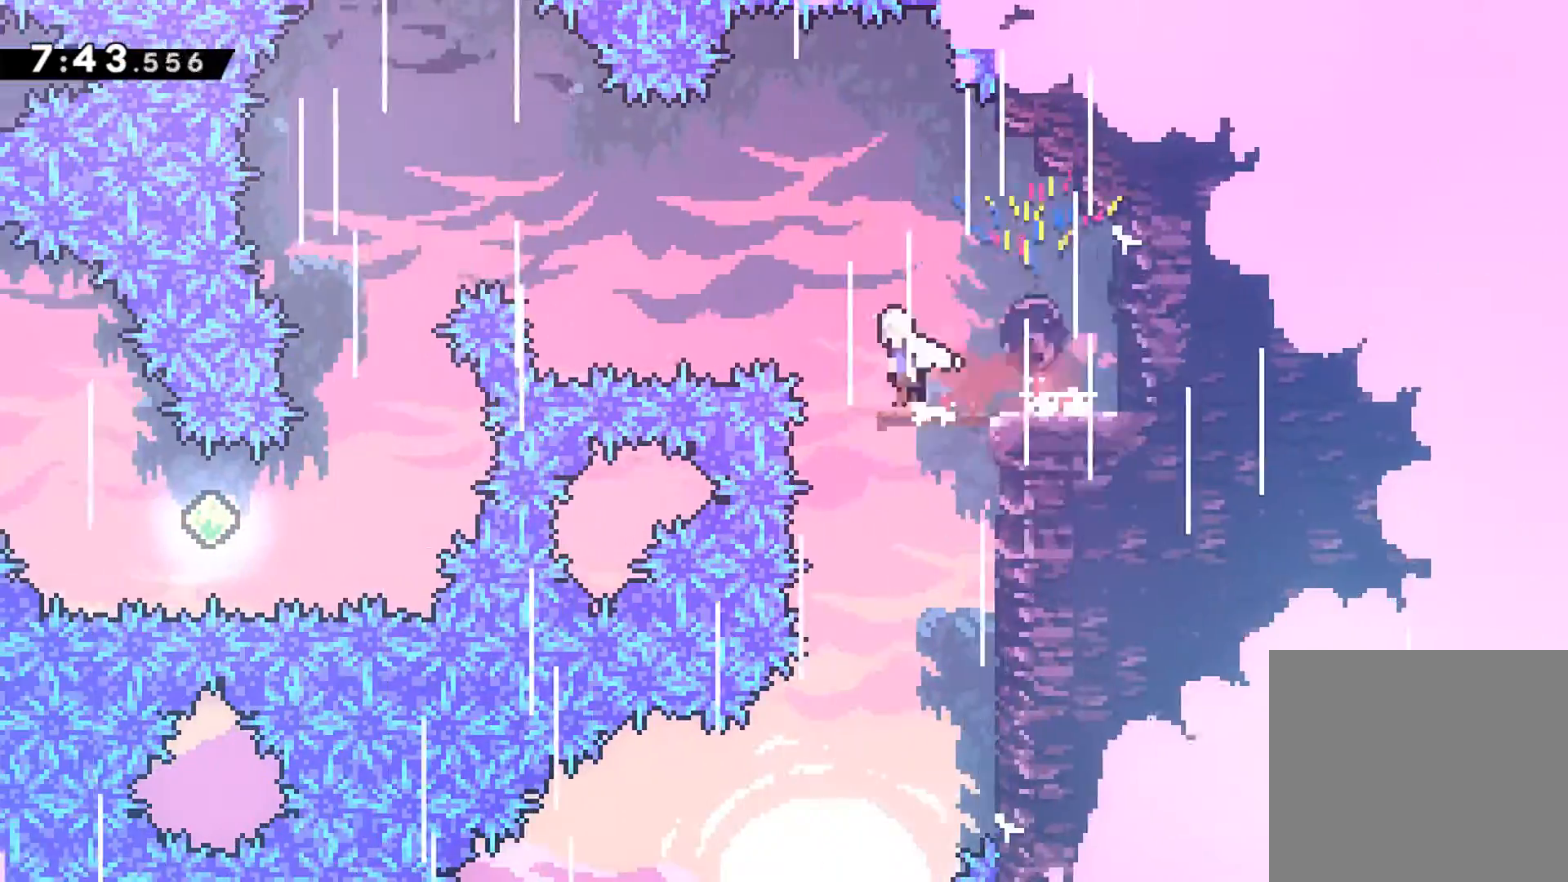
{"buttons": ["X", "DPAD_DOWN"], "left_stick": "center", "events": [[367, "DPAD_DOWN", "down"], [400, "DPAD_LEFT", "up"], [417, "X", "down"], [500, "A", "up"], [500, "R1", "up"]]}
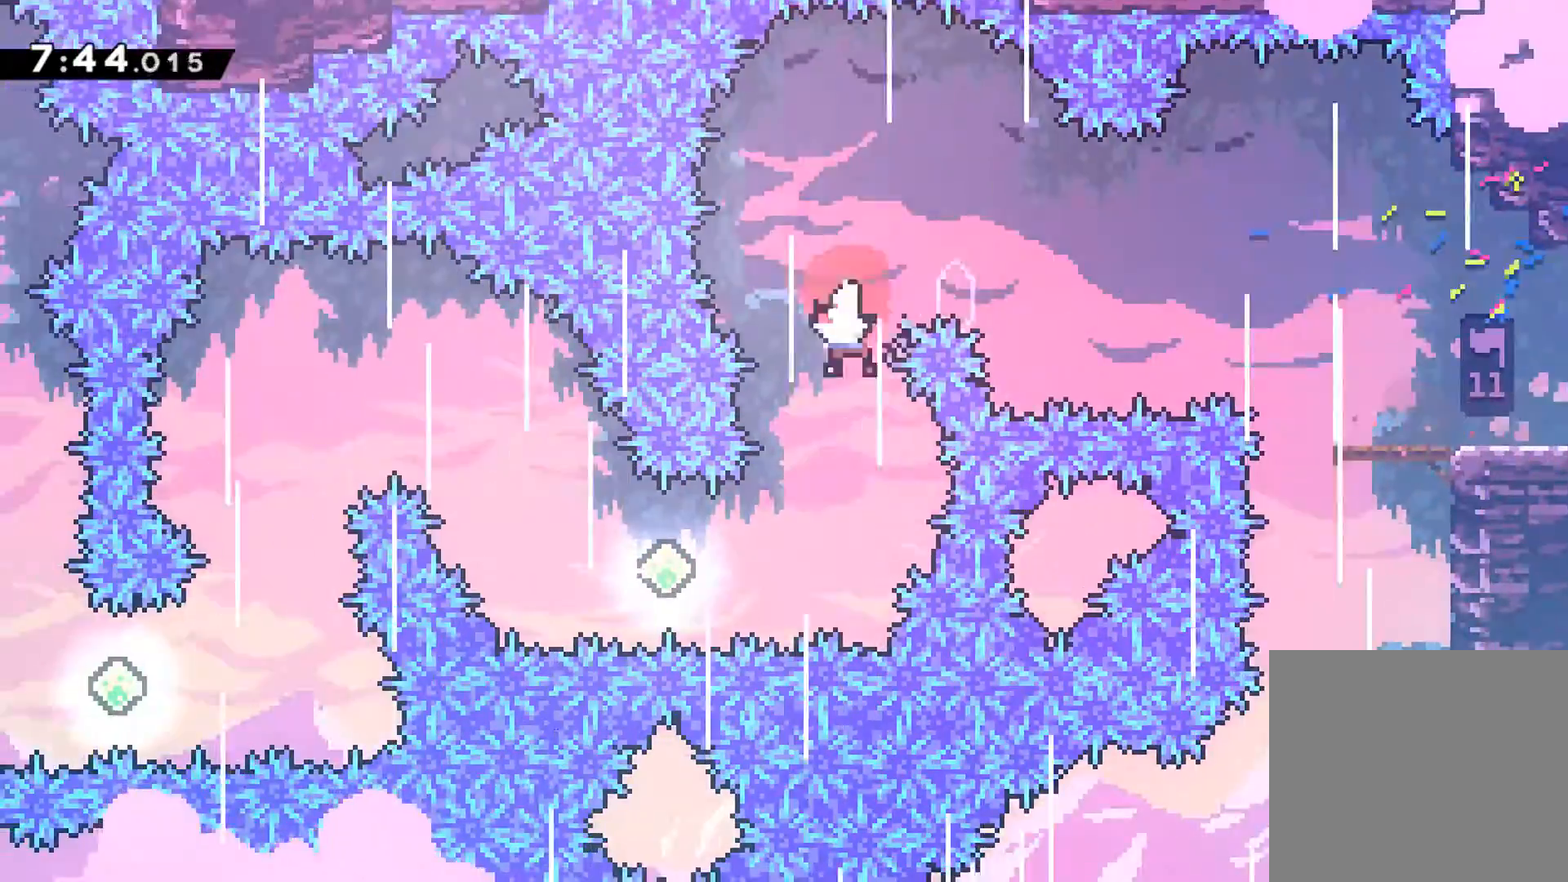
{"buttons": ["X", "DPAD_UP", "DPAD_LEFT"], "left_stick": "center", "events": [[33, "X", "up"], [133, "DPAD_LEFT", "down"], [150, "DPAD_DOWN", "up"], [233, "X", "down"], [367, "X", "up"], [383, "DPAD_UP", "down"], [500, "X", "down"]]}
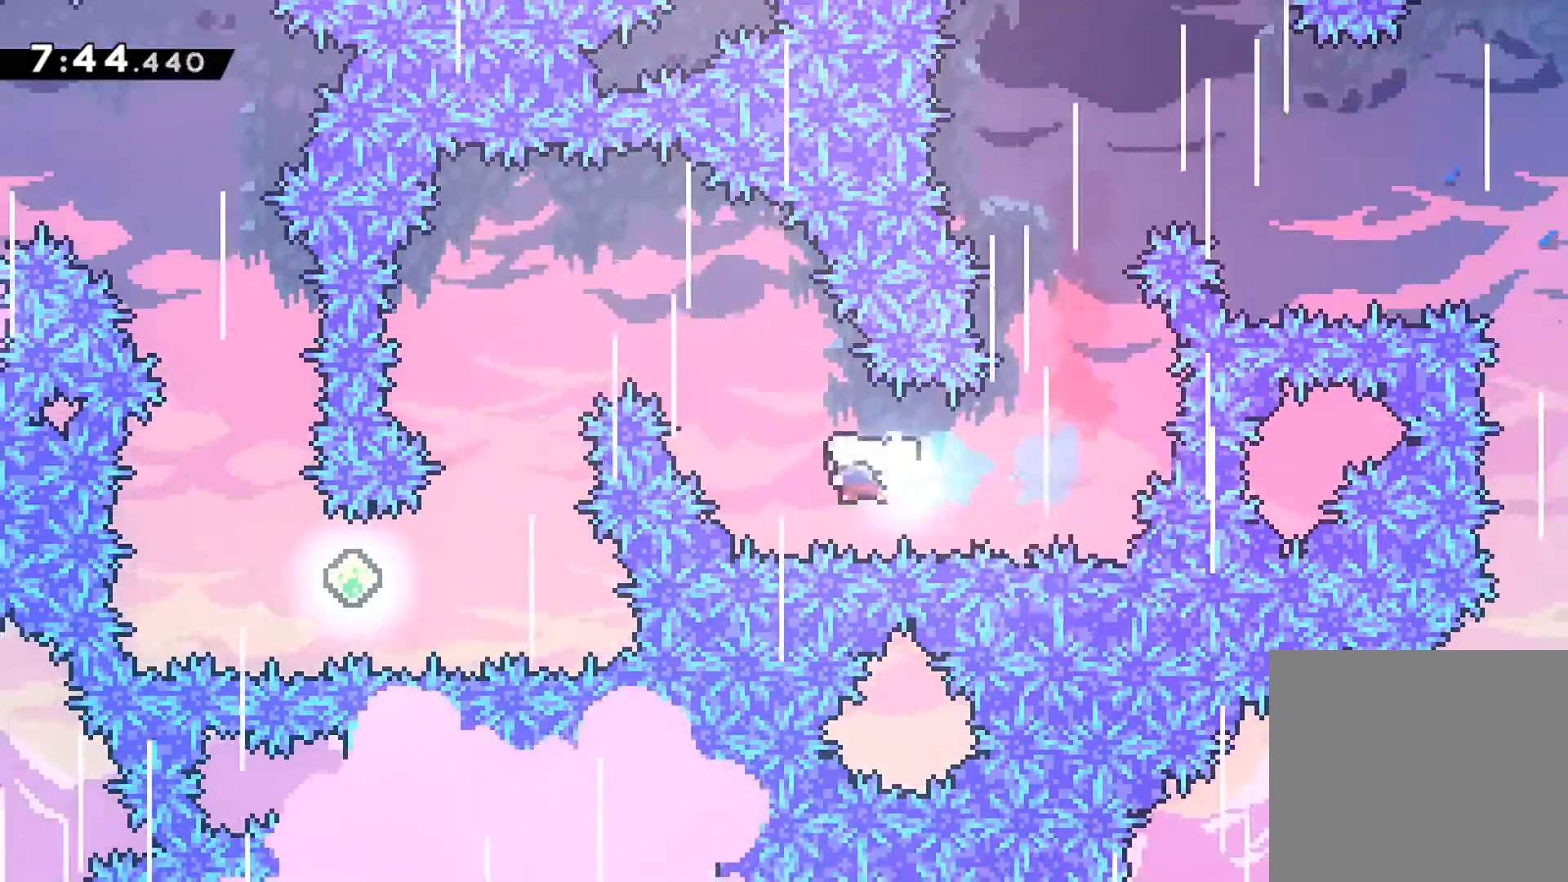
{"buttons": ["DPAD_LEFT"], "left_stick": "center", "events": [[133, "X", "up"], [167, "DPAD_UP", "up"]]}
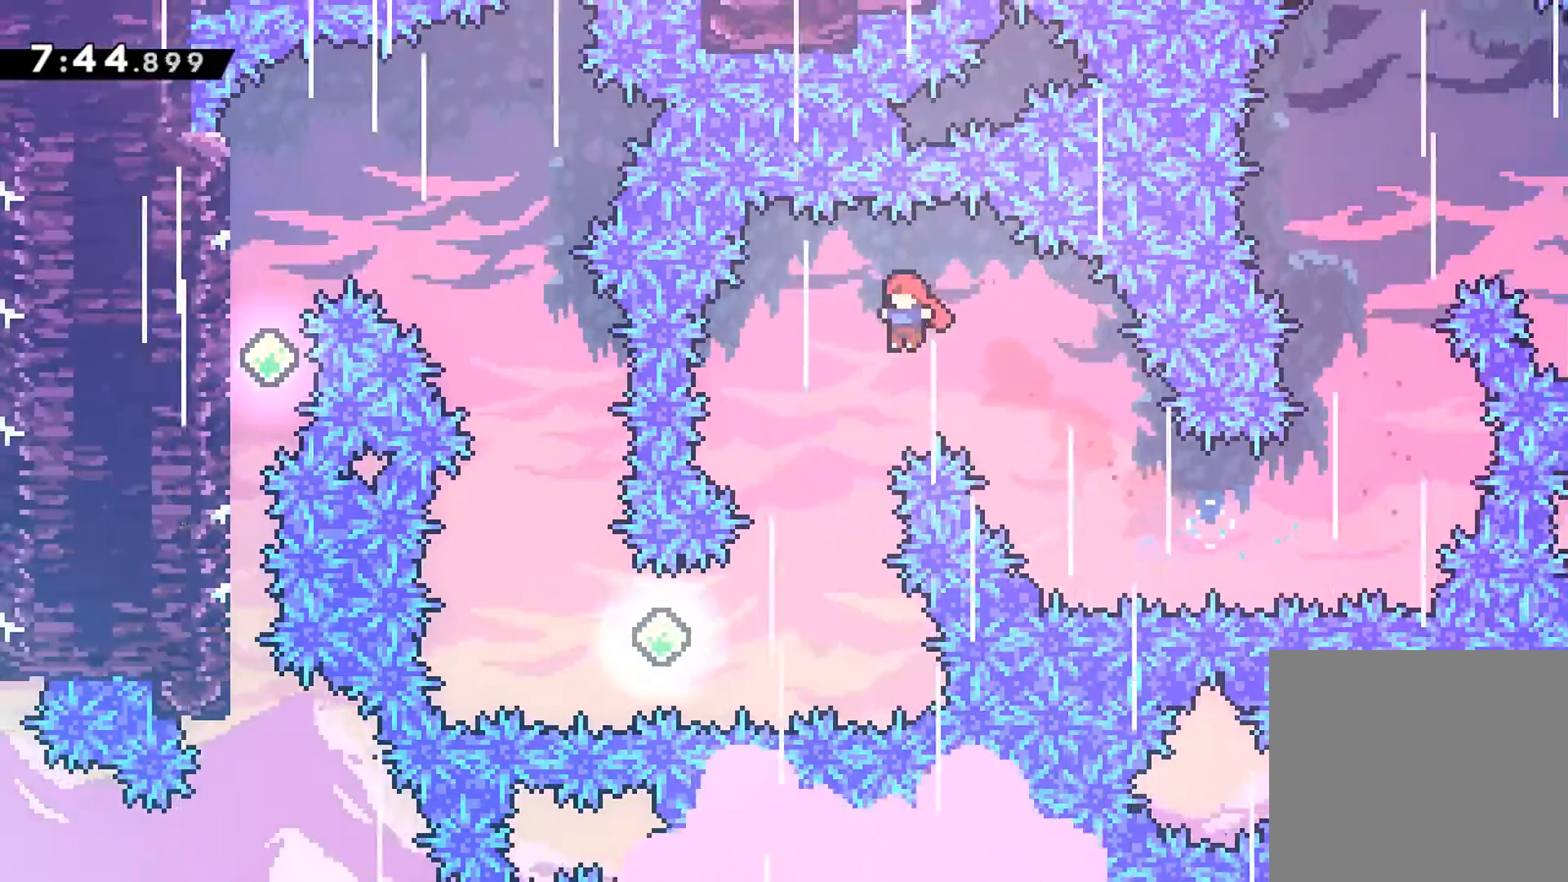
{"buttons": ["X", "DPAD_LEFT"], "left_stick": "center", "events": [[133, "DPAD_DOWN", "down"], [183, "DPAD_LEFT", "up"], [400, "DPAD_DOWN", "up"], [400, "DPAD_LEFT", "down"], [467, "X", "down"]]}
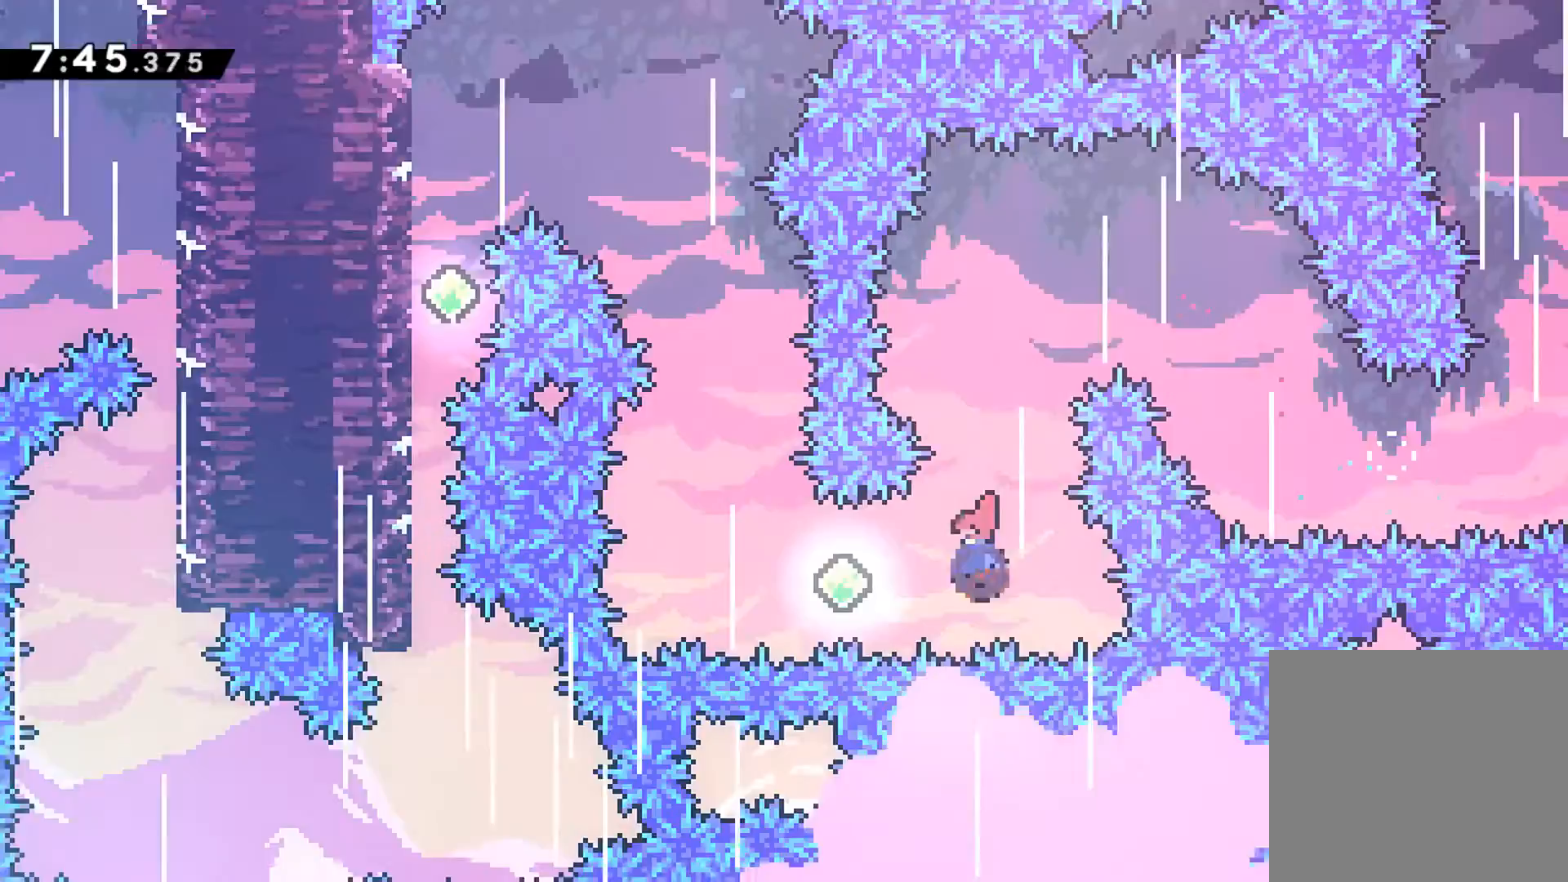
{"buttons": ["DPAD_UP", "DPAD_LEFT"], "left_stick": "center", "events": [[133, "X", "up"], [217, "DPAD_UP", "down"], [233, "DPAD_LEFT", "up"], [300, "X", "down"], [467, "X", "up"], [500, "DPAD_LEFT", "down"]]}